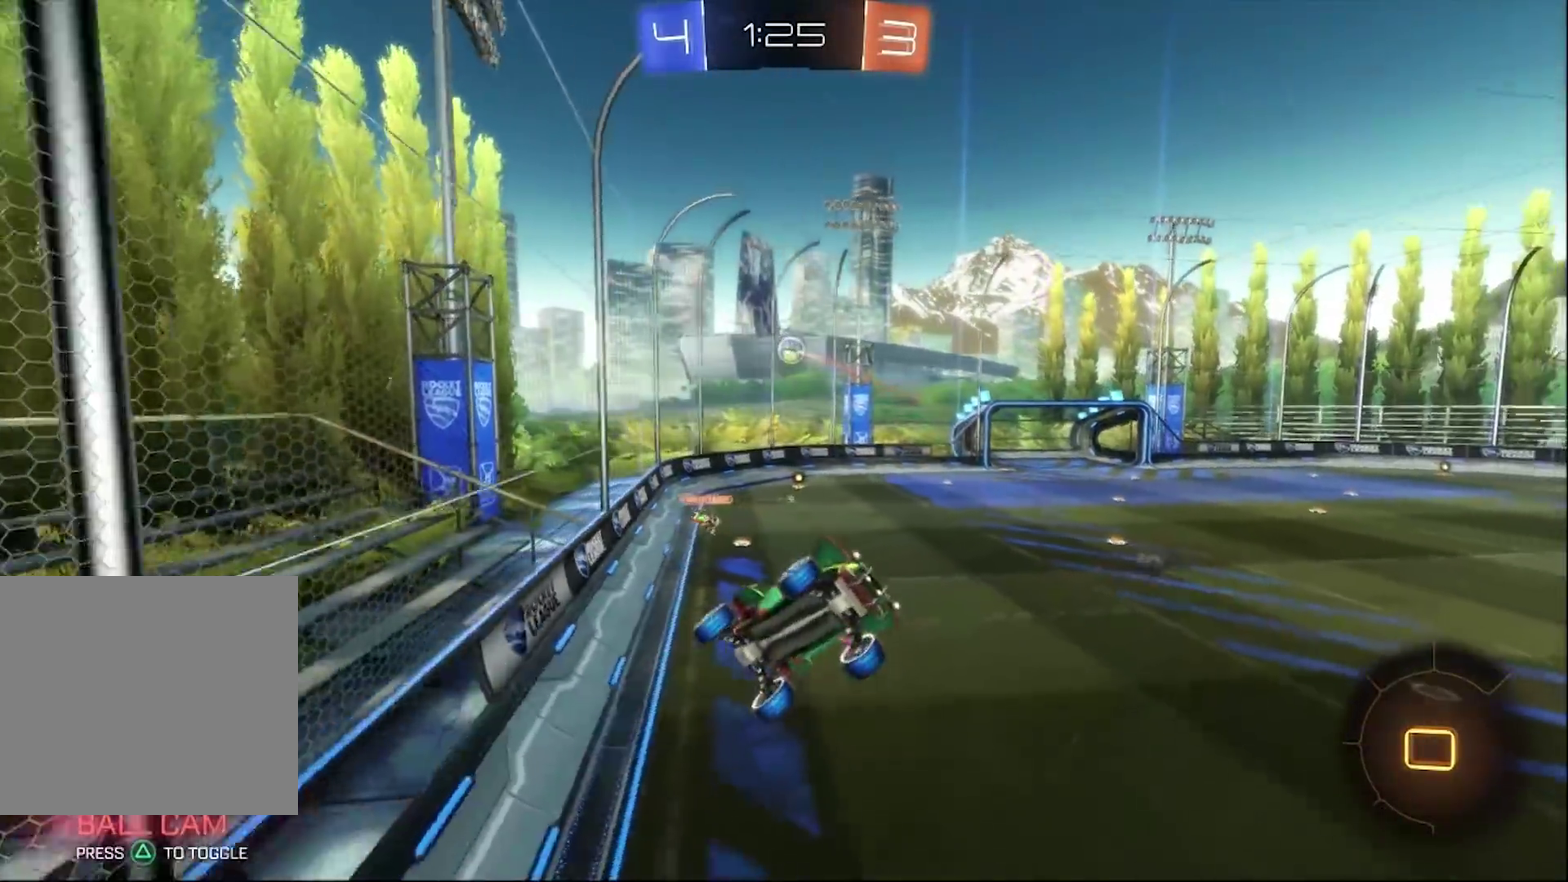
Gameplay with a controller (PlayStation layout); each line is a JSON object with the inputs held at the frame after it. "events" lists button and stick changes between this image and that frame as [ms after this image, input, new state], when the widget could be followed in between. Not read: L1.
{"buttons": ["SQUARE", "R2"], "left_stick": "left", "right_stick": "center", "events": [[117, "R2", "down"], [183, "left_stick", "left"], [383, "SQUARE", "down"]]}
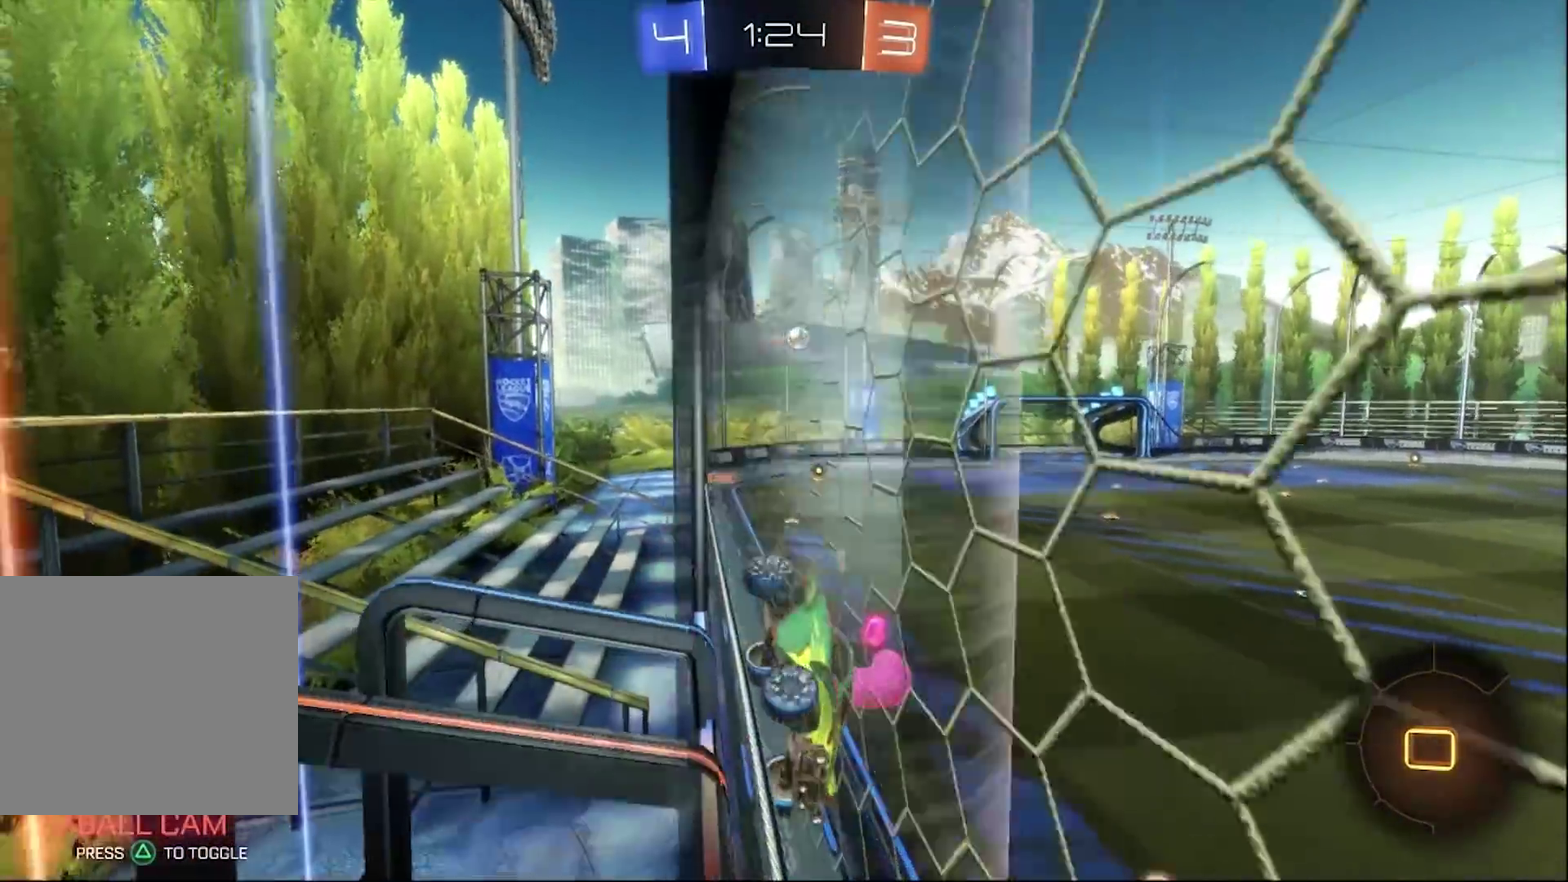
{"buttons": ["R2"], "left_stick": "left", "right_stick": "center", "events": [[50, "SQUARE", "up"], [250, "SQUARE", "down"], [317, "SQUARE", "up"]]}
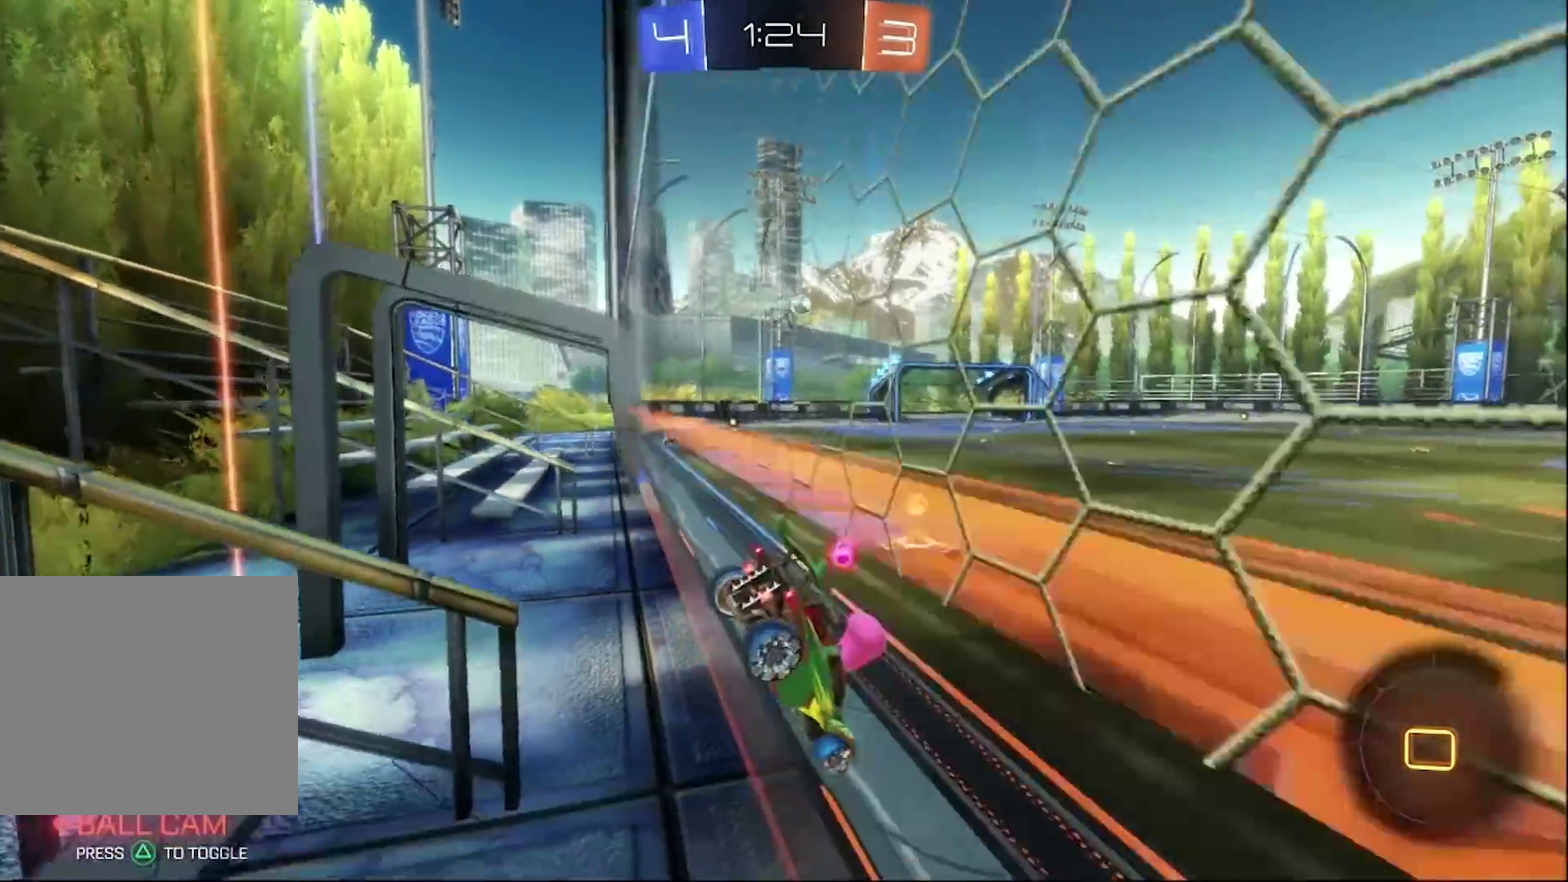
{"buttons": ["CIRCLE", "R2"], "left_stick": "center", "right_stick": "center", "events": [[183, "CIRCLE", "down"], [317, "left_stick", "center"]]}
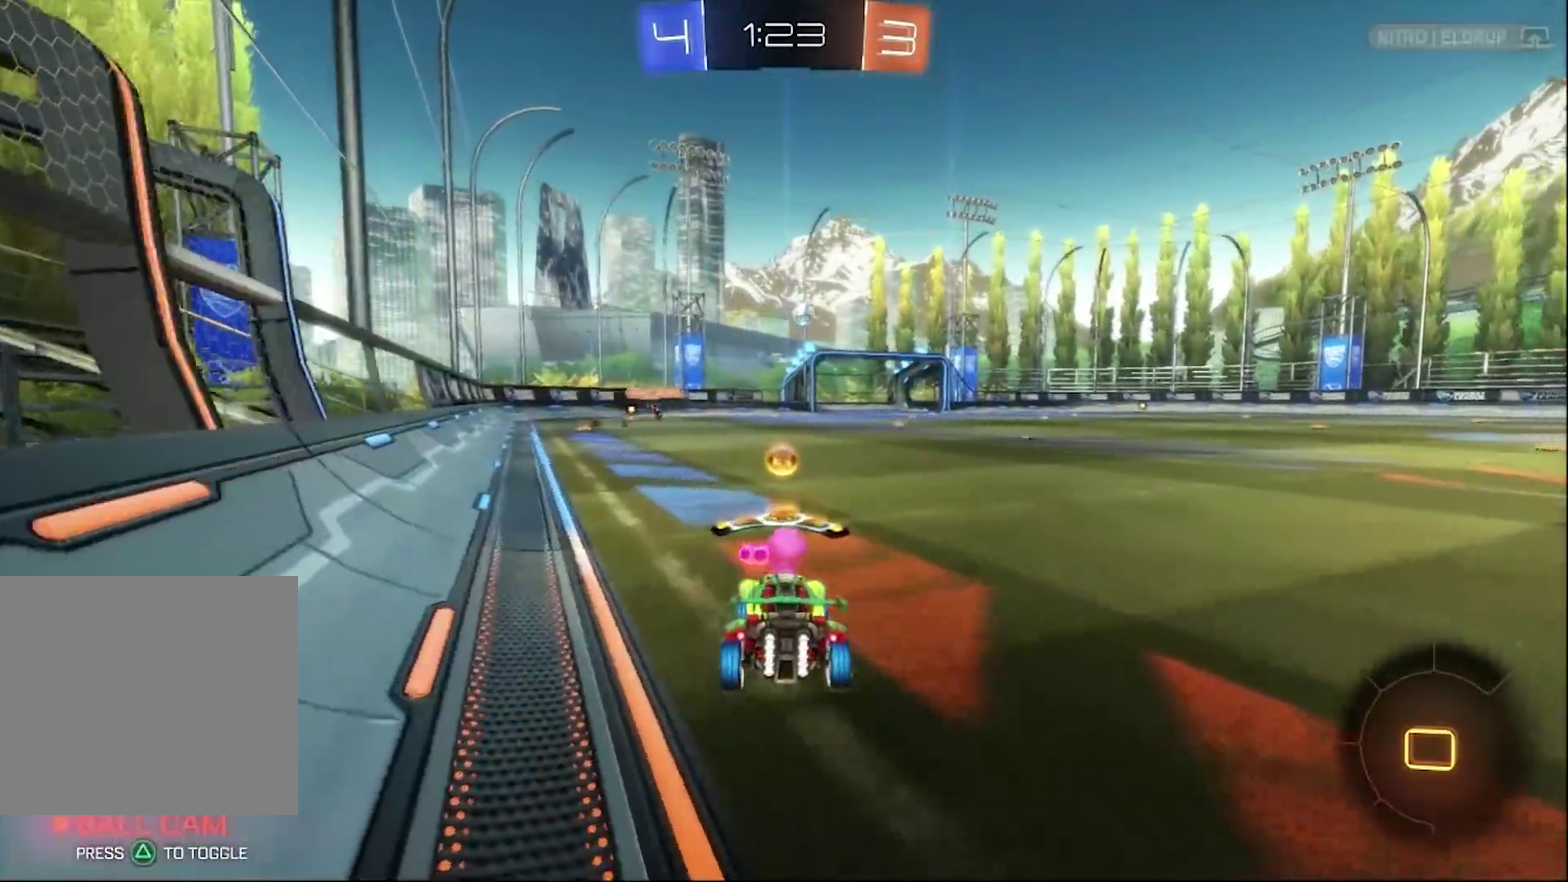
{"buttons": ["CROSS", "CIRCLE", "R2"], "left_stick": "up-left", "right_stick": "center", "events": [[17, "left_stick", "right"], [383, "CROSS", "down"], [450, "left_stick", "up-left"]]}
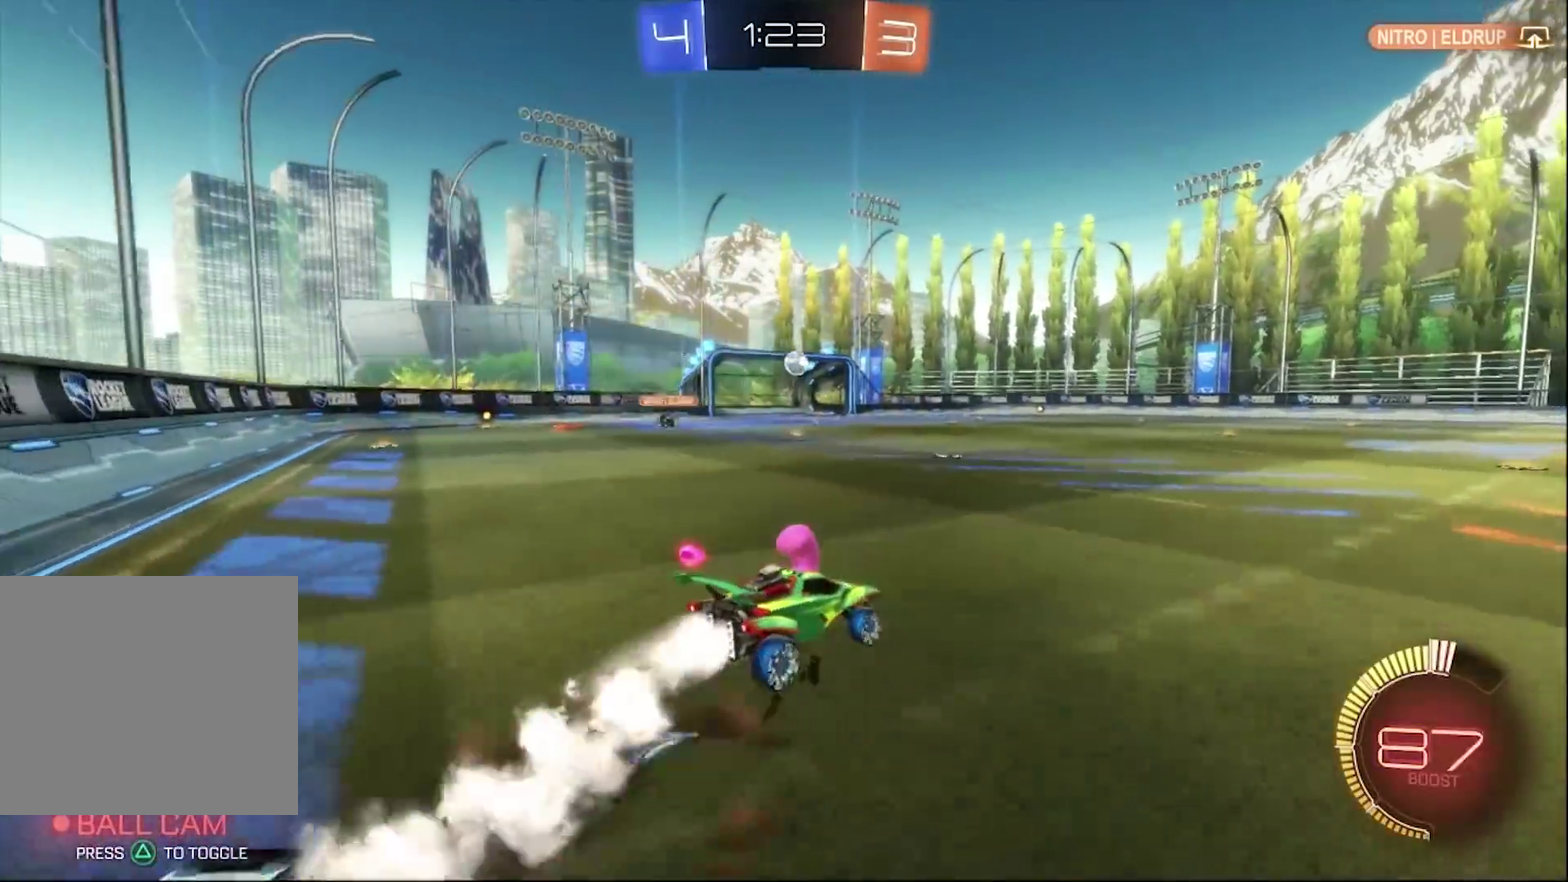
{"buttons": ["R2"], "left_stick": "up-left", "right_stick": "center", "events": [[17, "CROSS", "up"], [83, "CROSS", "down"], [283, "CROSS", "up"], [283, "left_stick", "down-right"], [317, "CIRCLE", "up"], [350, "left_stick", "up-left"]]}
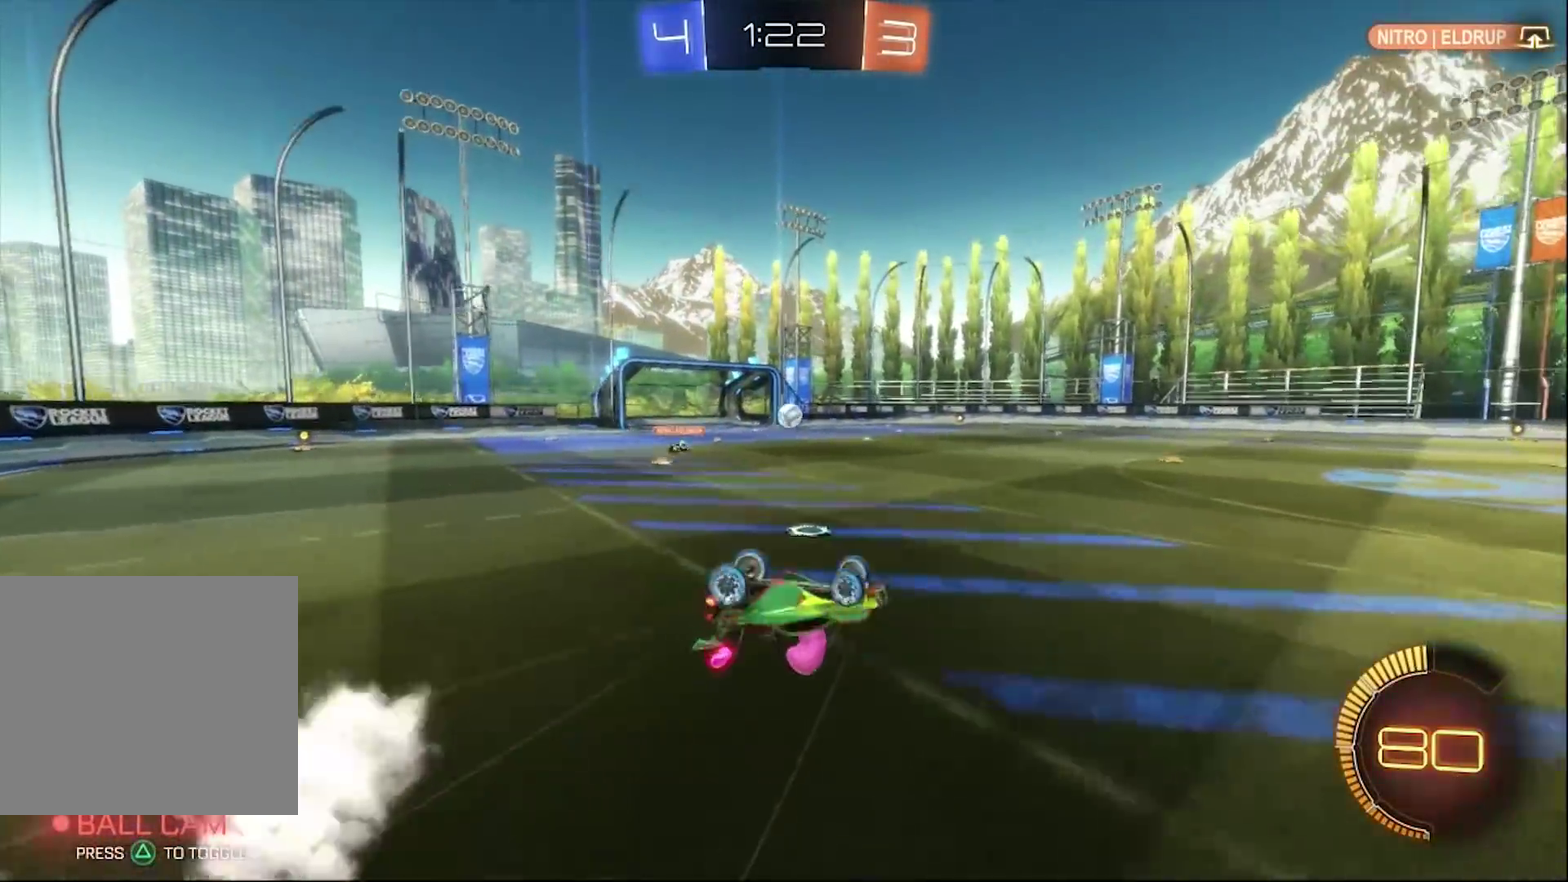
{"buttons": ["R2"], "left_stick": "down-left", "right_stick": "center", "events": [[17, "left_stick", "left"], [150, "R2", "up"], [250, "left_stick", "center"], [267, "R2", "down"], [450, "left_stick", "down-left"]]}
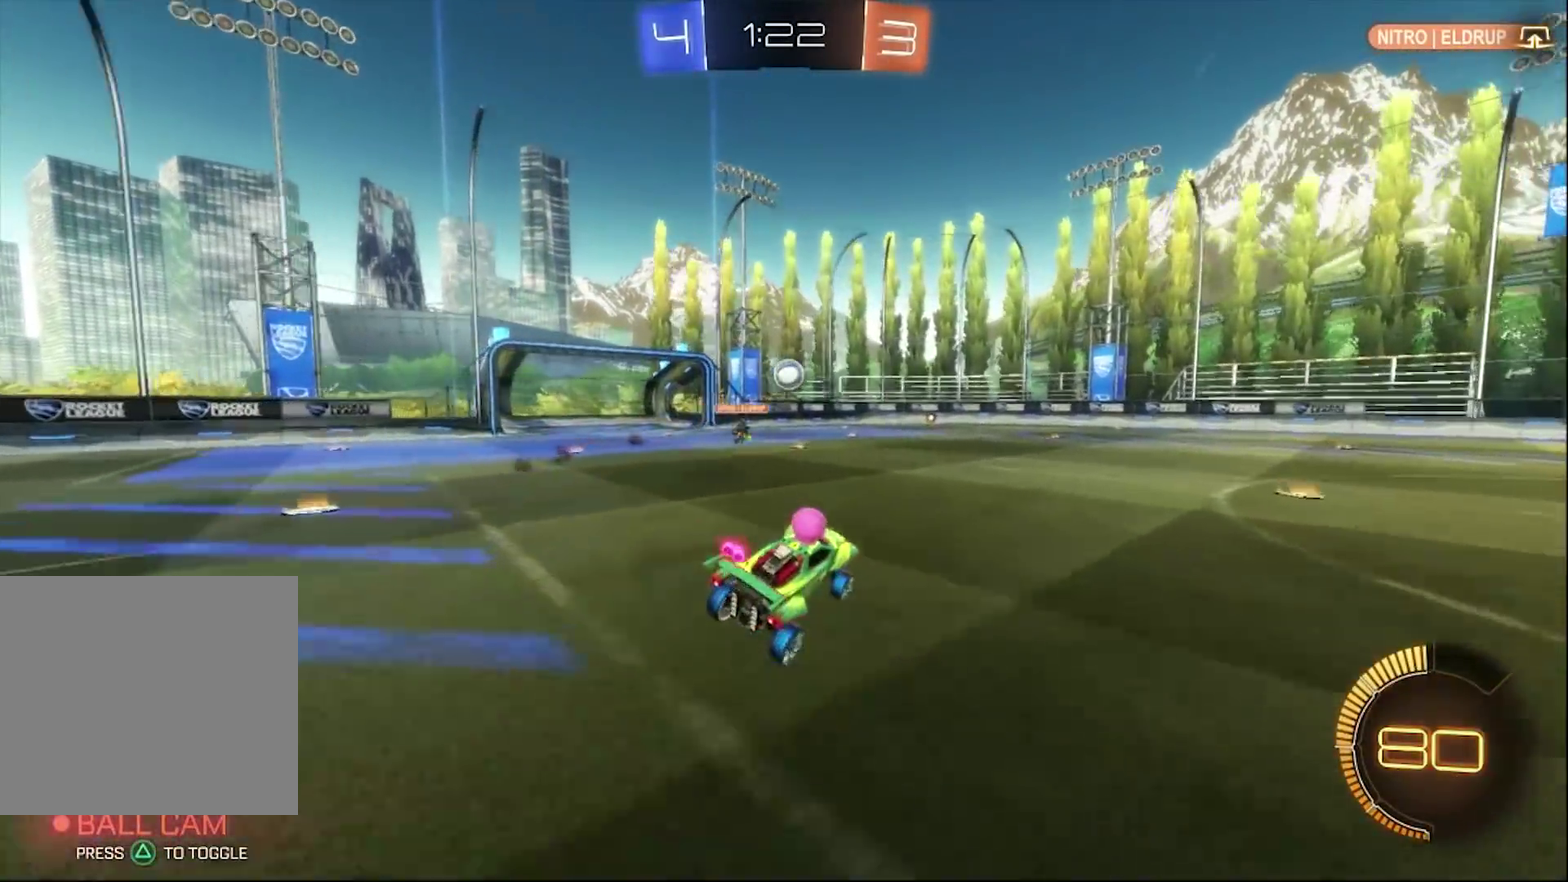
{"buttons": ["R2"], "left_stick": "center", "right_stick": "center", "events": [[50, "left_stick", "center"], [217, "CIRCLE", "down"], [217, "TRIANGLE", "down"], [350, "TRIANGLE", "up"], [417, "CIRCLE", "up"]]}
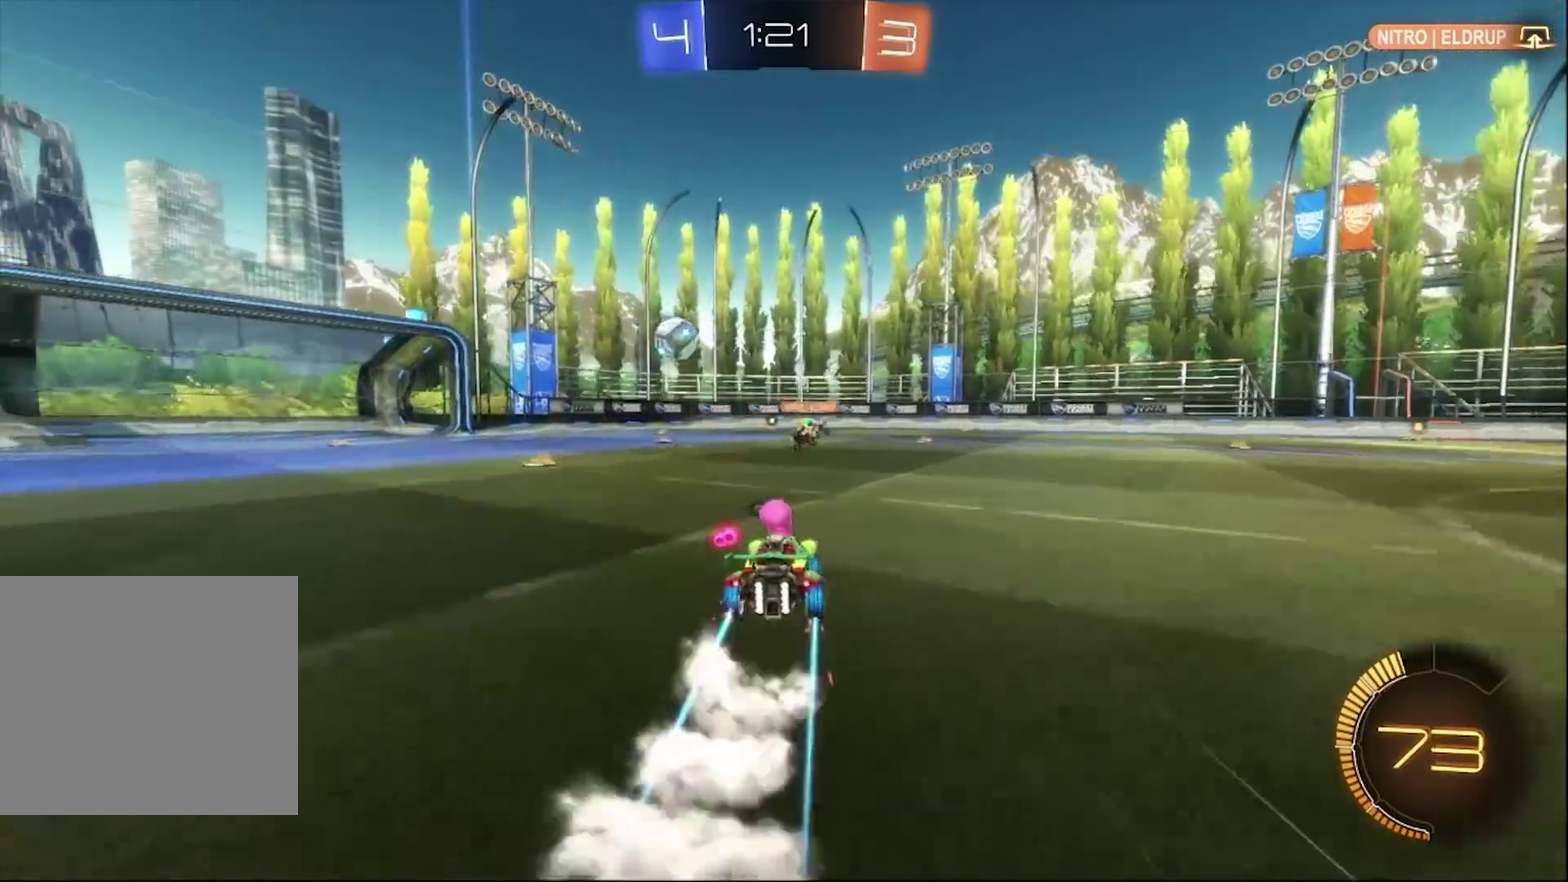
{"buttons": ["R2"], "left_stick": "center", "right_stick": "center", "events": []}
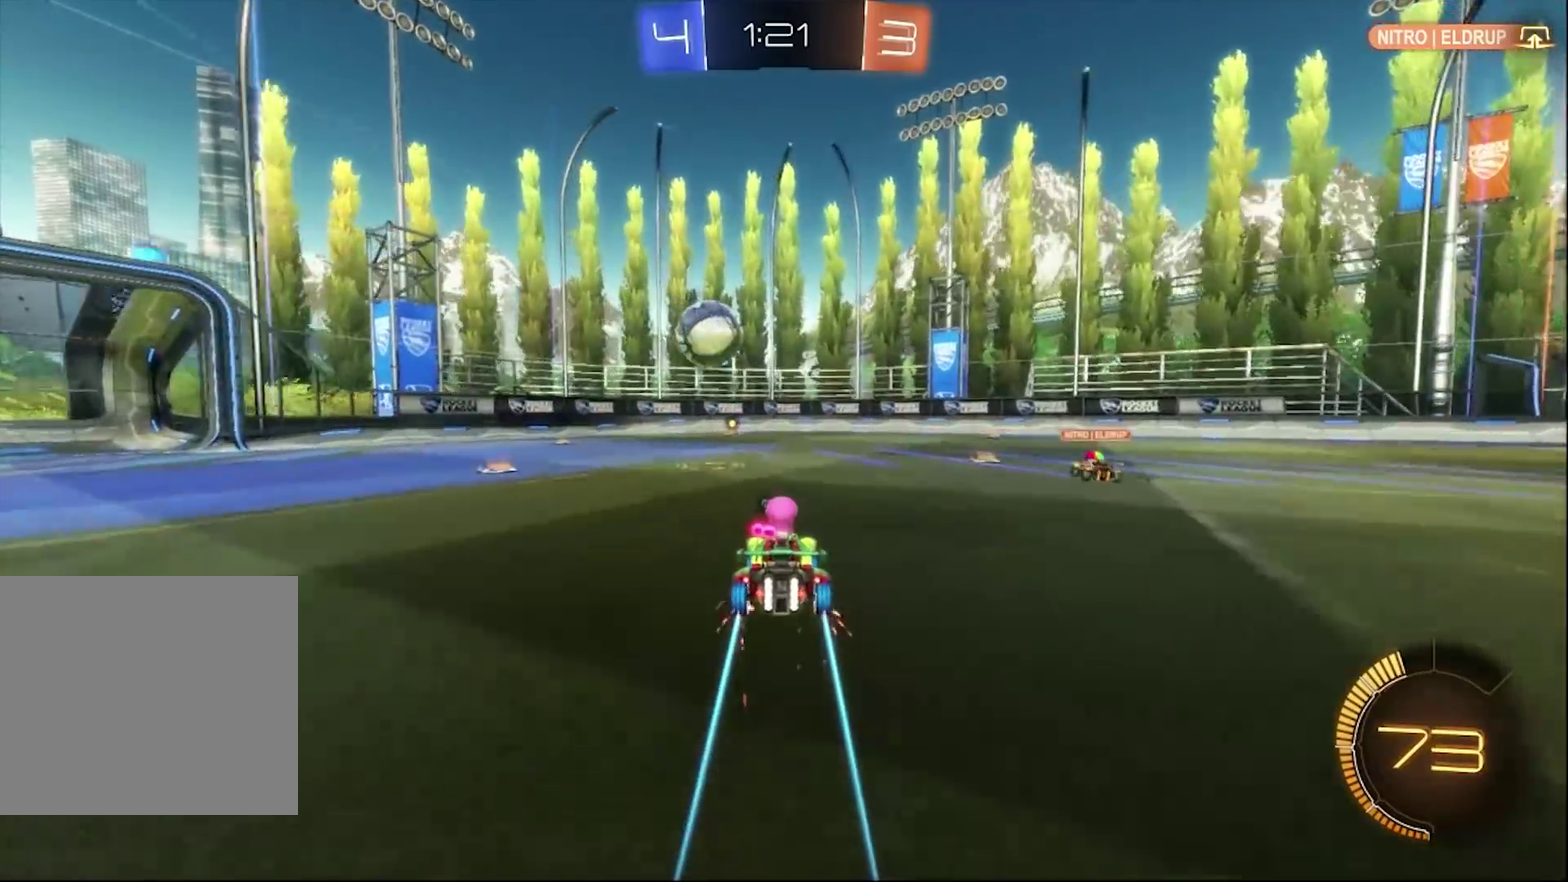
{"buttons": ["CIRCLE", "R2"], "left_stick": "up-left", "right_stick": "center", "events": [[50, "left_stick", "right"], [283, "CIRCLE", "down"], [283, "left_stick", "center"], [350, "left_stick", "left"], [417, "left_stick", "up-left"]]}
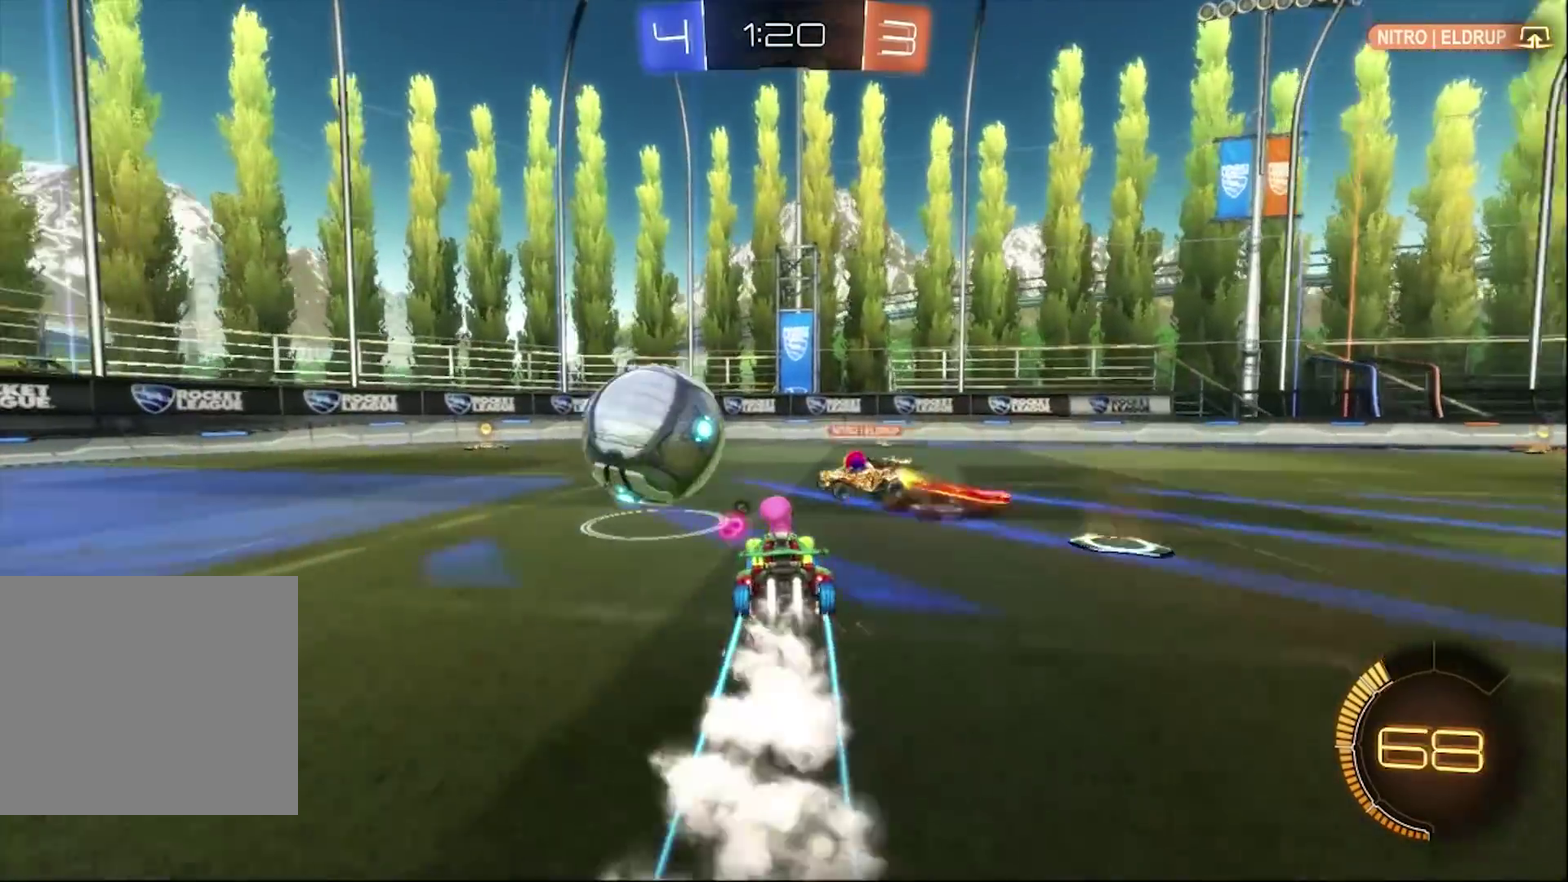
{"buttons": ["R2"], "left_stick": "left", "right_stick": "center", "events": [[17, "left_stick", "center"], [83, "left_stick", "up-left"], [183, "TRIANGLE", "down"], [283, "TRIANGLE", "up"], [350, "CIRCLE", "up"], [483, "left_stick", "left"]]}
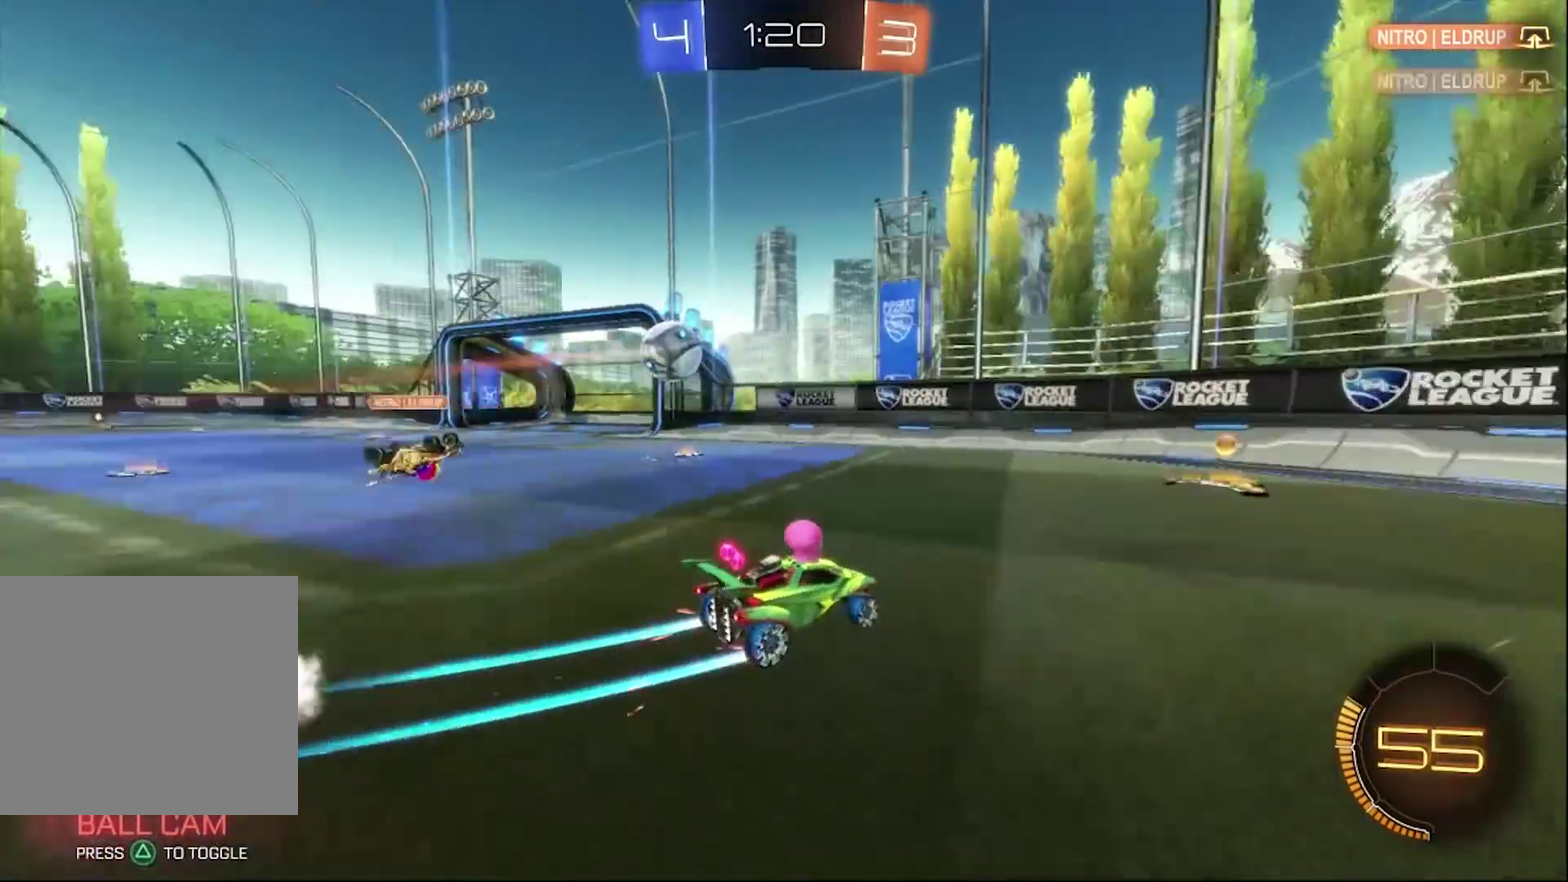
{"buttons": [], "left_stick": "left", "right_stick": "center"}
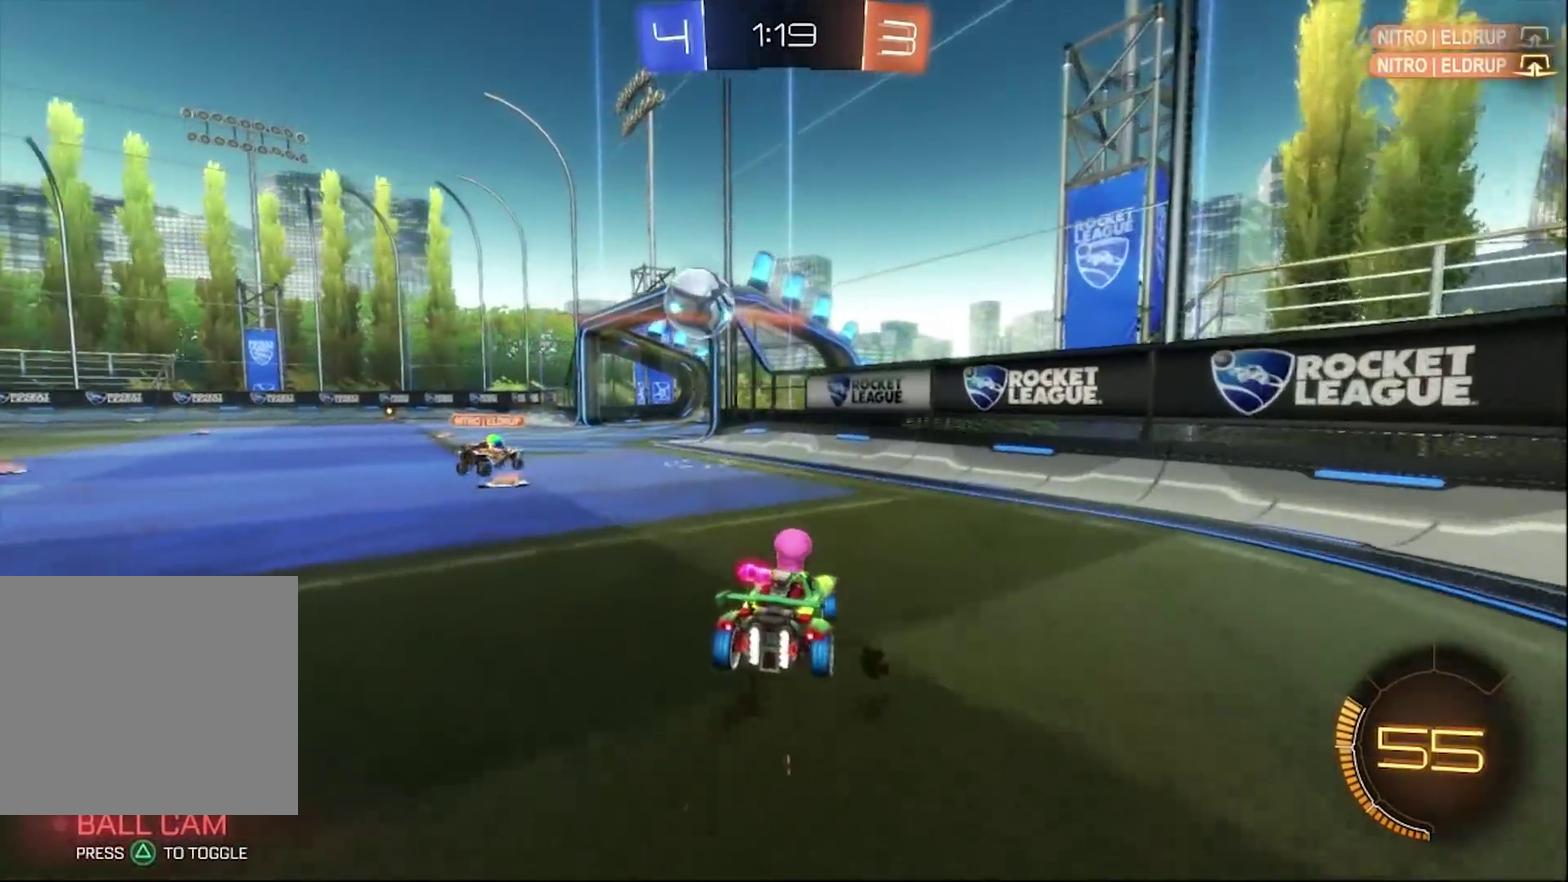
{"buttons": ["CIRCLE", "R2"], "left_stick": "left", "right_stick": "center", "events": [[17, "R2", "down"], [50, "CIRCLE", "down"], [250, "TRIANGLE", "down"], [383, "TRIANGLE", "up"]]}
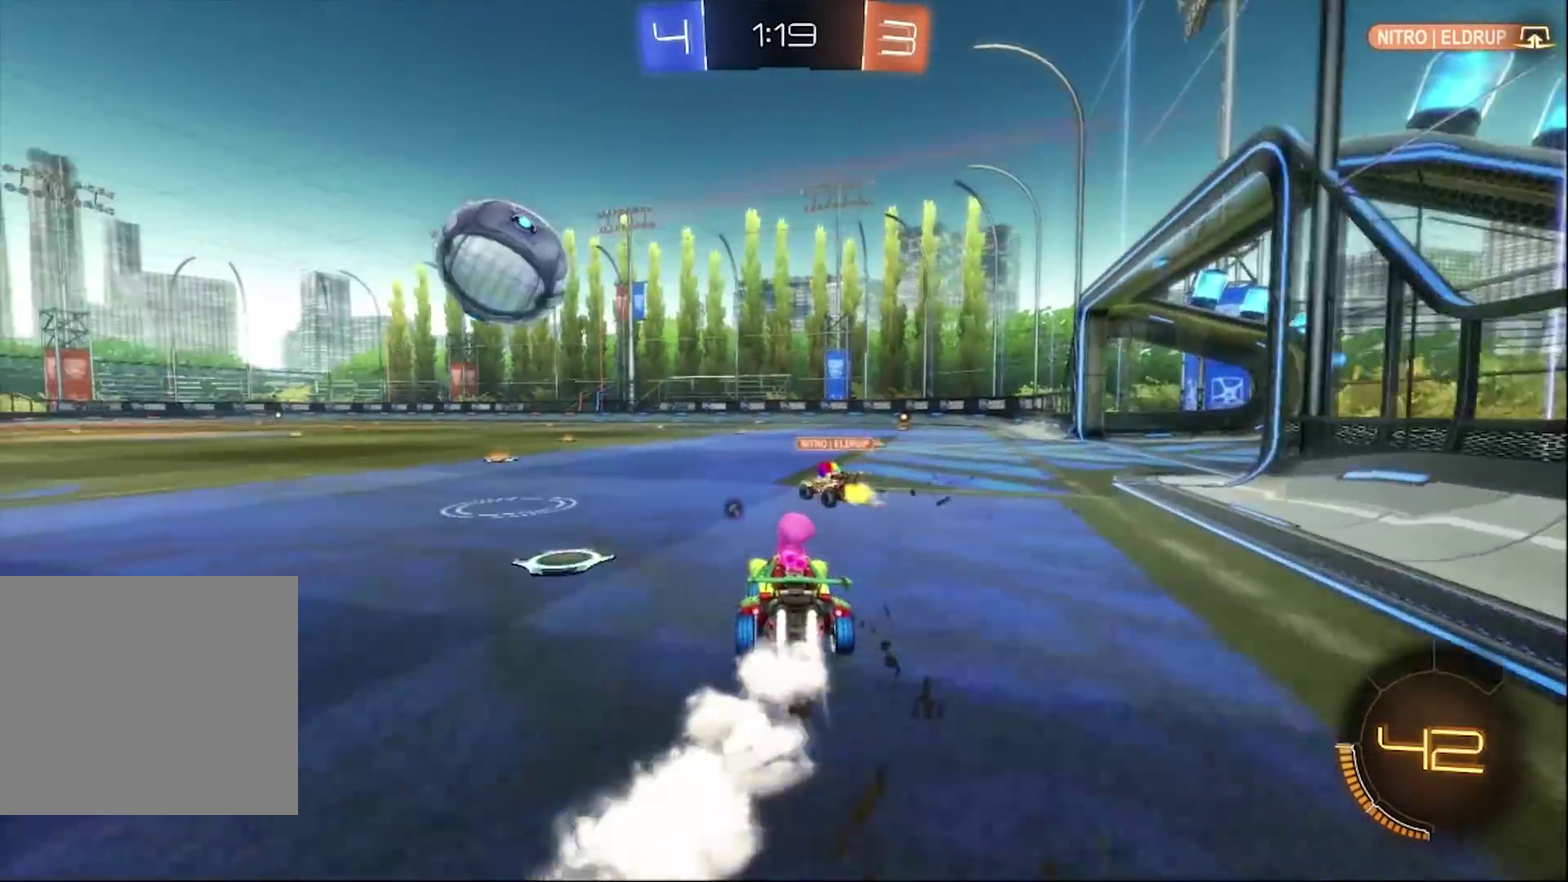
{"buttons": ["CIRCLE", "R2"], "left_stick": "left", "right_stick": "center", "events": [[17, "CIRCLE", "up"], [117, "CIRCLE", "down"], [383, "left_stick", "right"], [483, "left_stick", "left"]]}
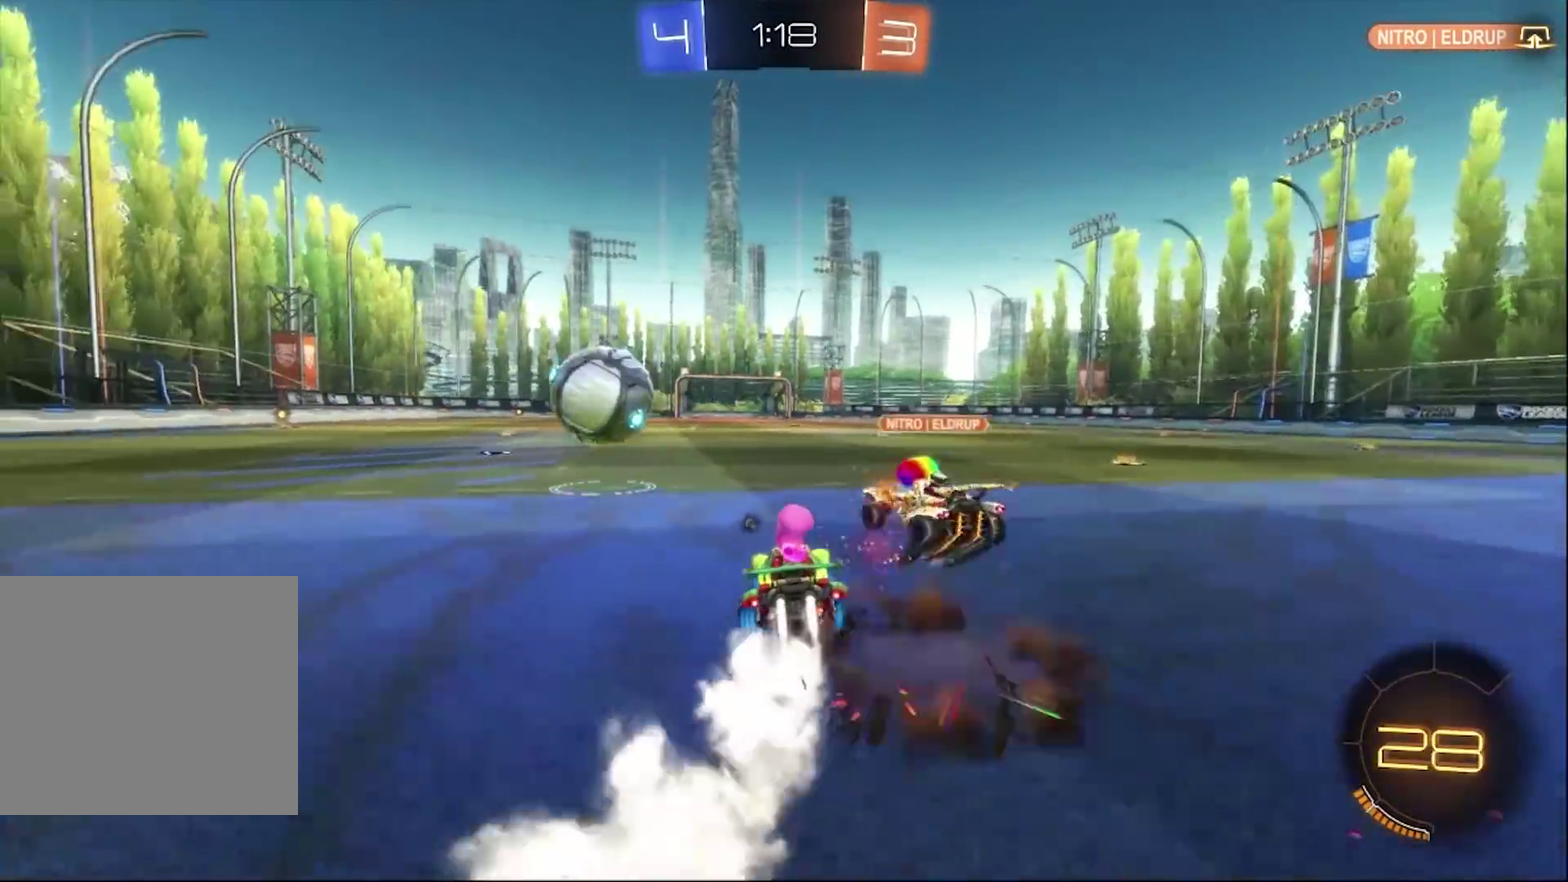
{"buttons": [], "left_stick": "center", "right_stick": "center", "events": [[150, "left_stick", "center"], [283, "left_stick", "left"], [350, "CIRCLE", "up"], [383, "R2", "up"], [383, "left_stick", "center"]]}
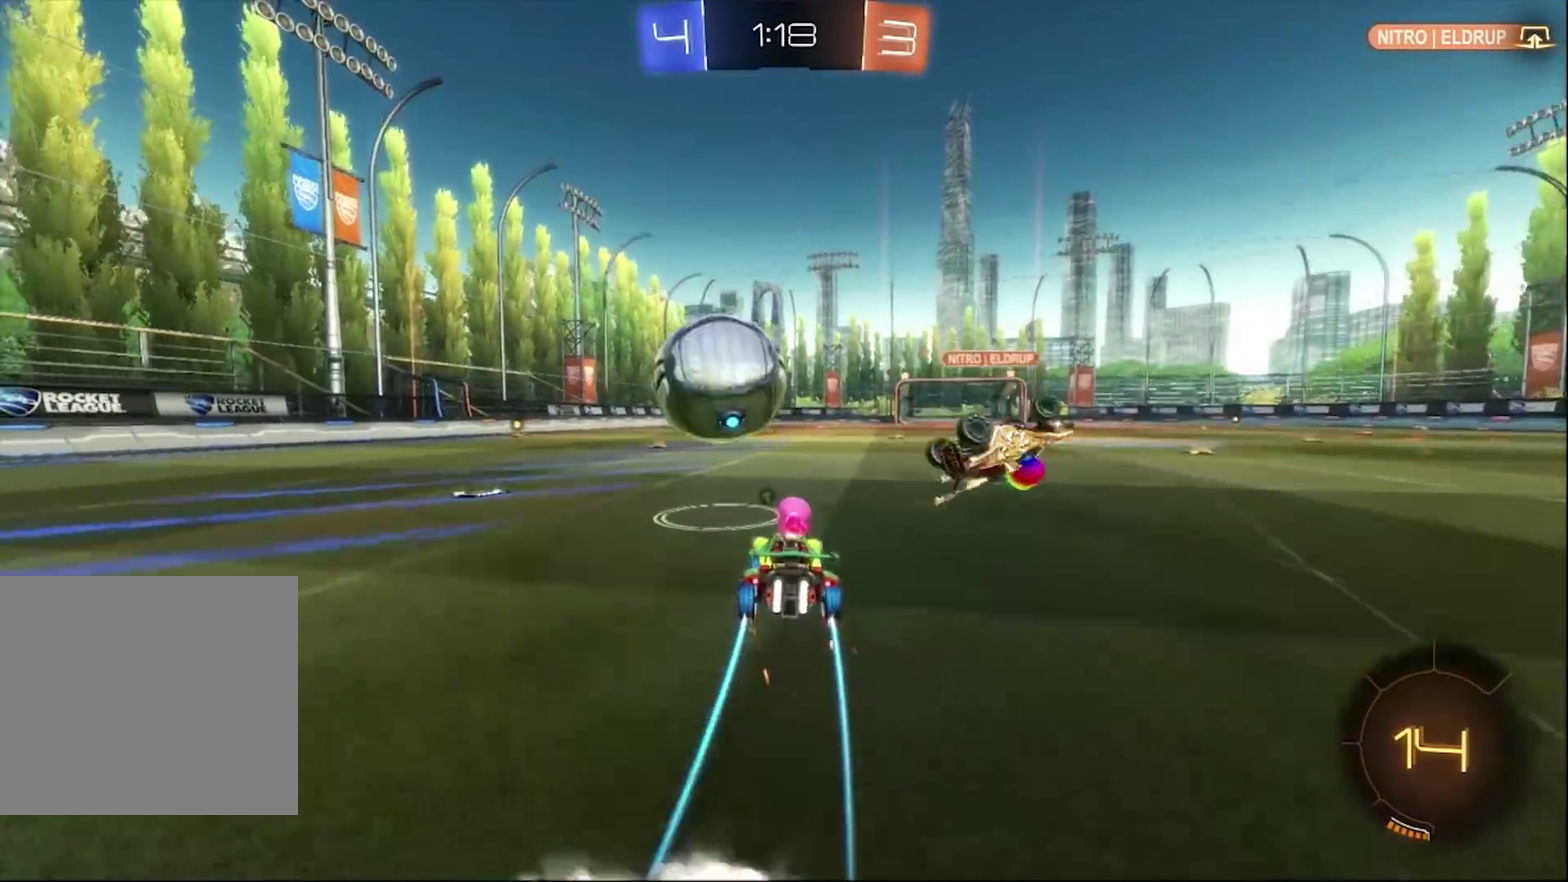
{"buttons": [], "left_stick": "center", "right_stick": "center", "events": [[83, "CROSS", "down"], [117, "left_stick", "down"], [183, "CROSS", "up"], [283, "left_stick", "center"]]}
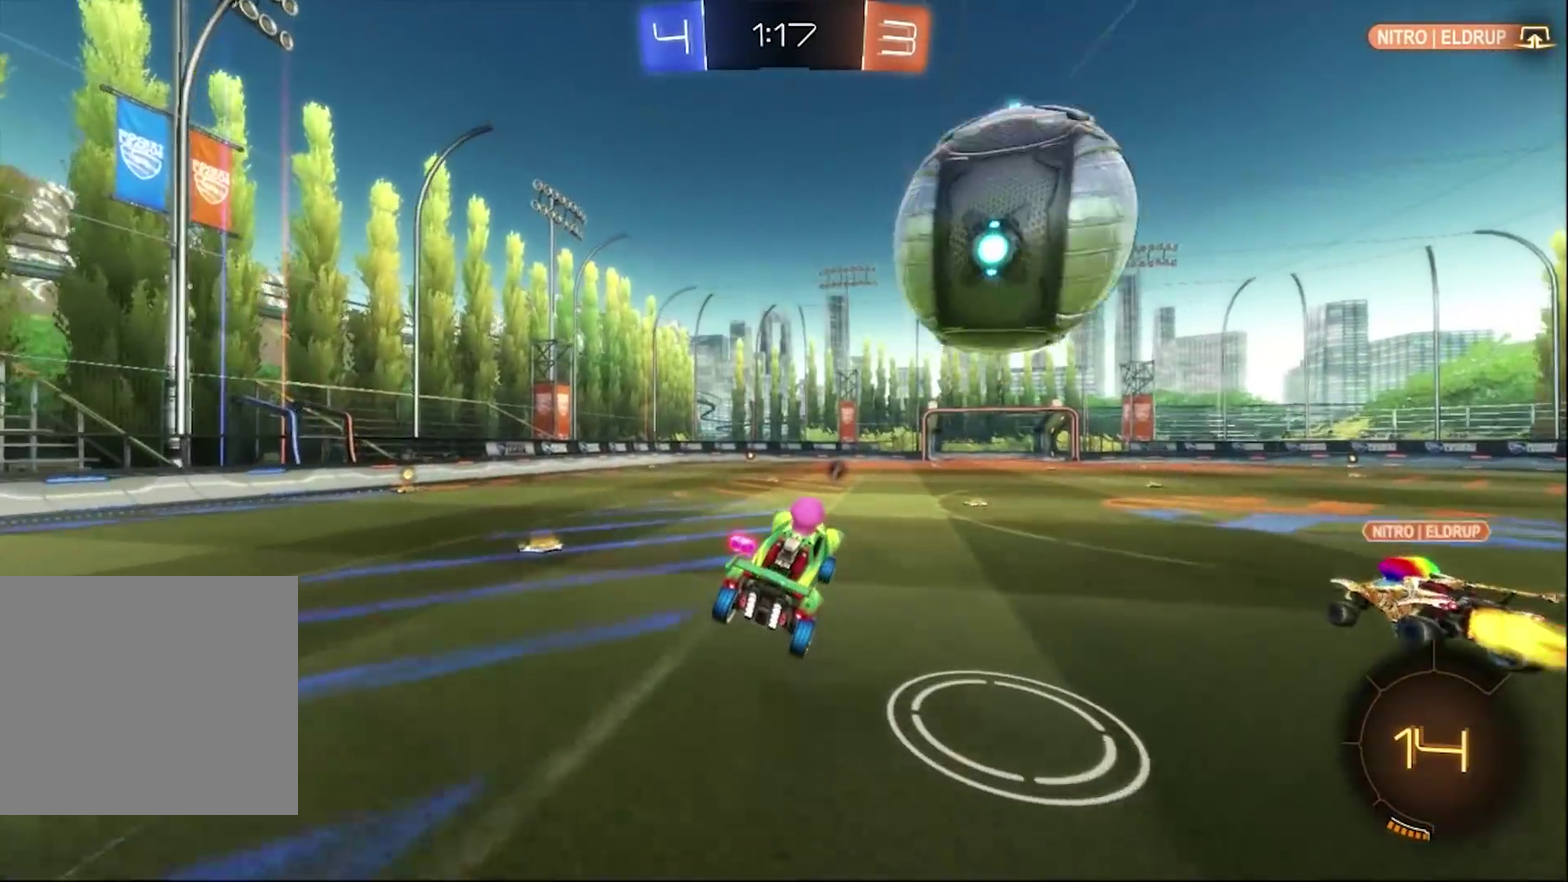
{"buttons": ["R2"], "left_stick": "center", "right_stick": "center", "events": [[117, "R2", "down"]]}
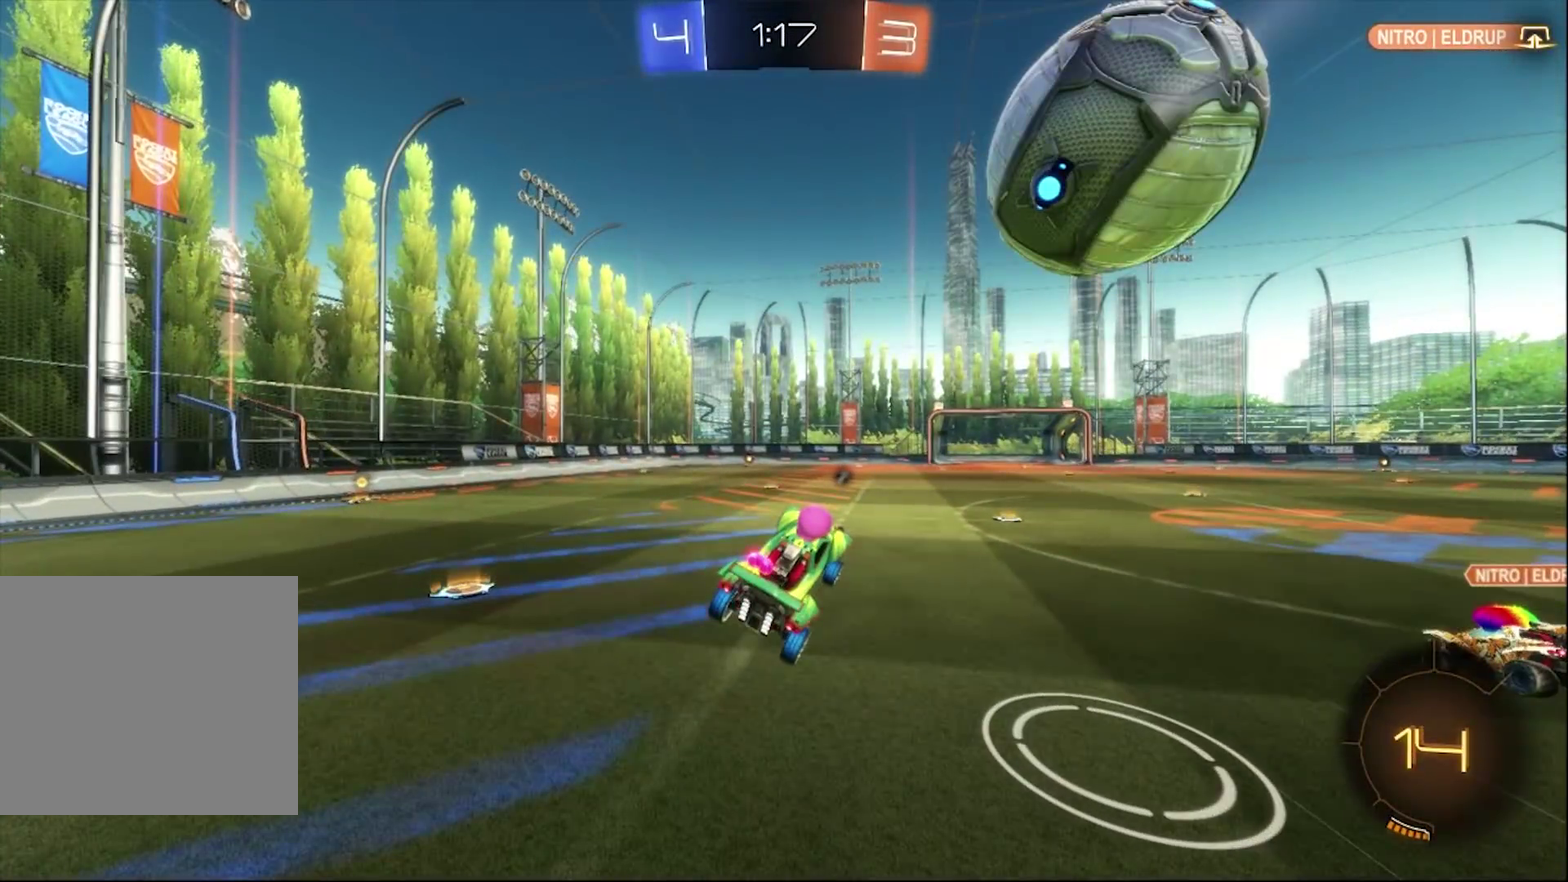
{"buttons": ["R2"], "left_stick": "right", "right_stick": "center", "events": [[467, "left_stick", "right"]]}
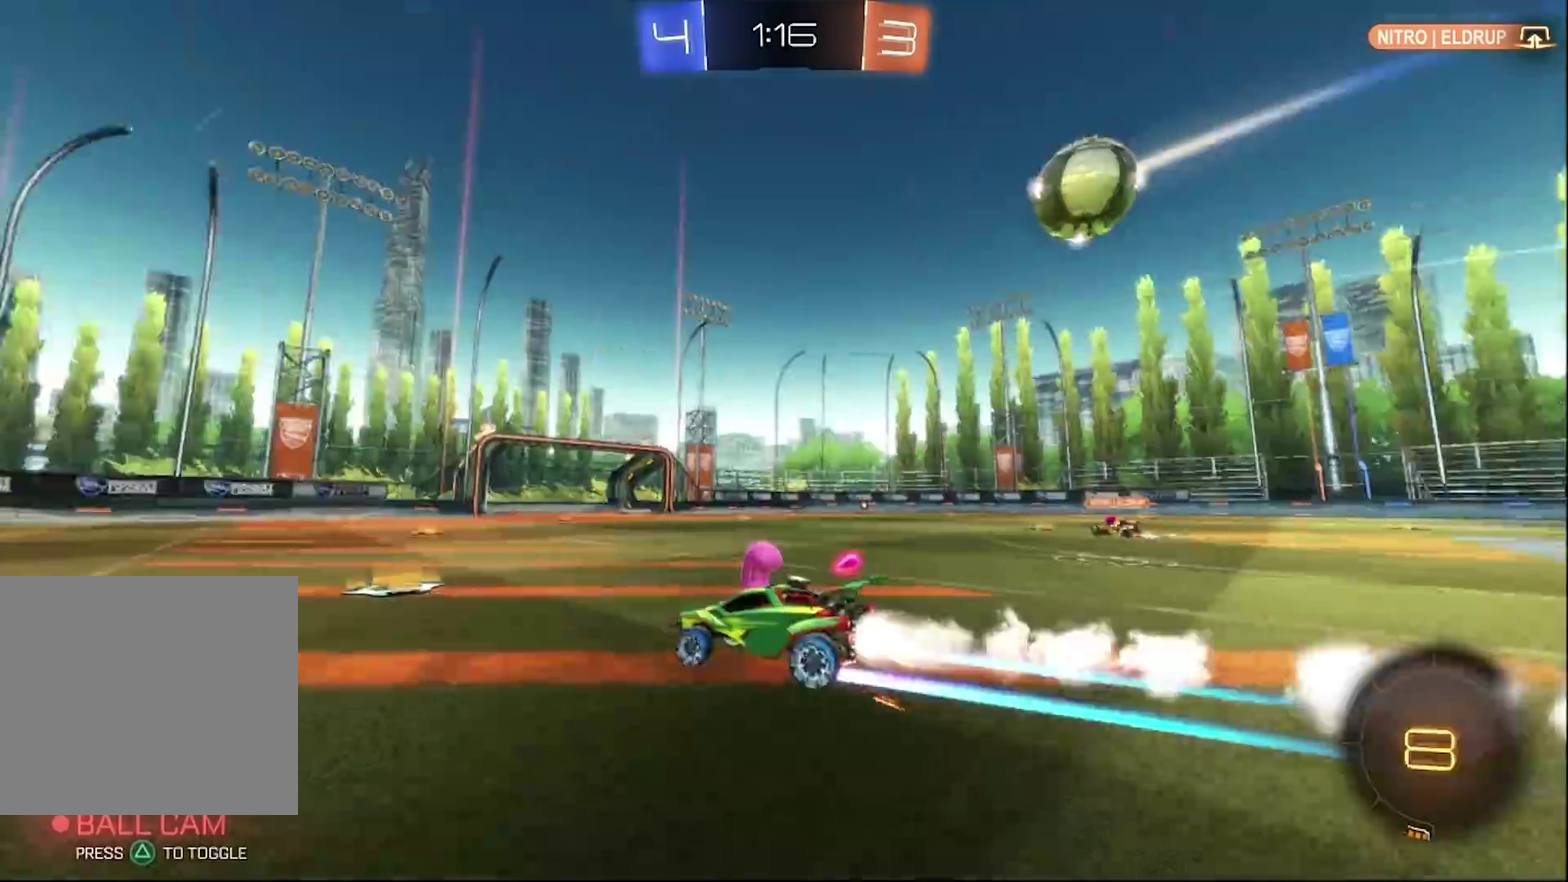
{"buttons": [], "left_stick": "center", "right_stick": "center", "events": [[83, "R2", "up"], [417, "left_stick", "center"]]}
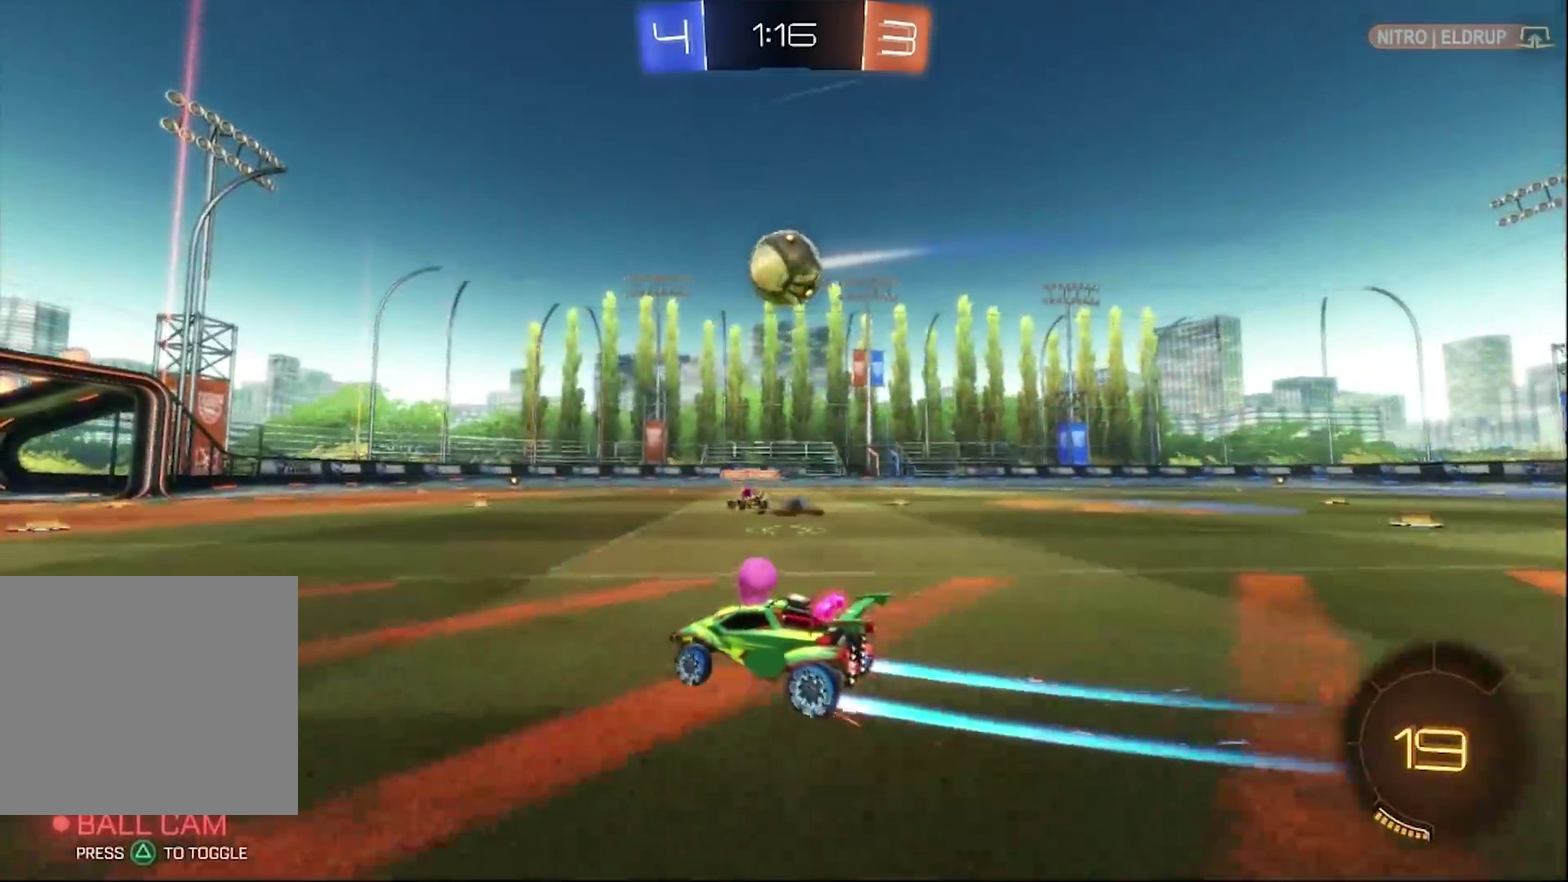
{"buttons": ["R2"], "left_stick": "left", "right_stick": "center", "events": [[150, "left_stick", "left"], [183, "R2", "down"]]}
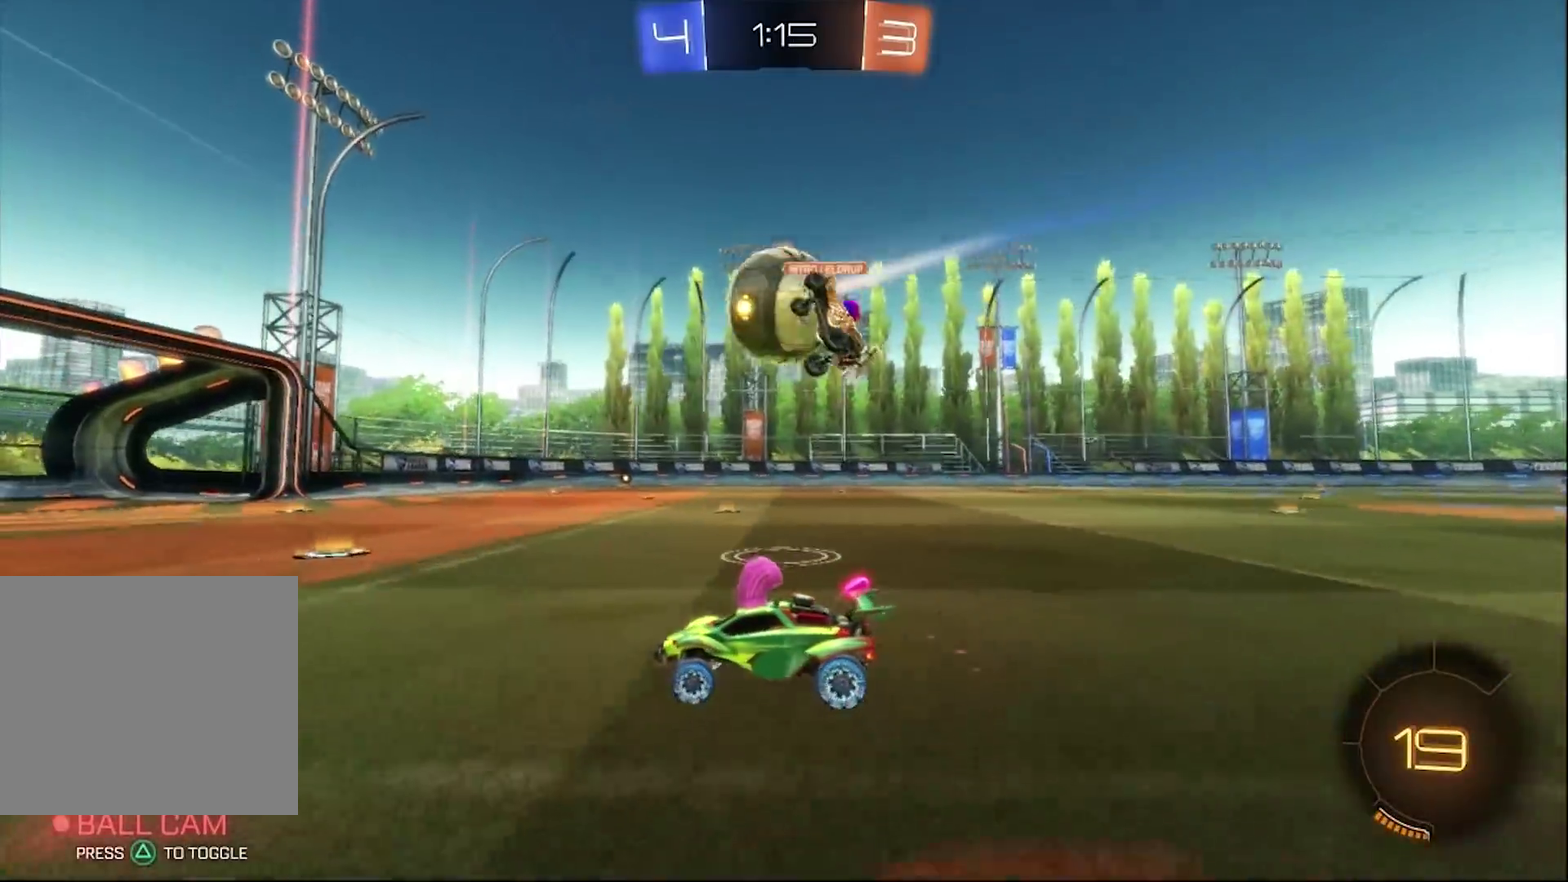
{"buttons": ["R2"], "left_stick": "right", "right_stick": "center", "events": [[83, "left_stick", "center"], [383, "left_stick", "right"]]}
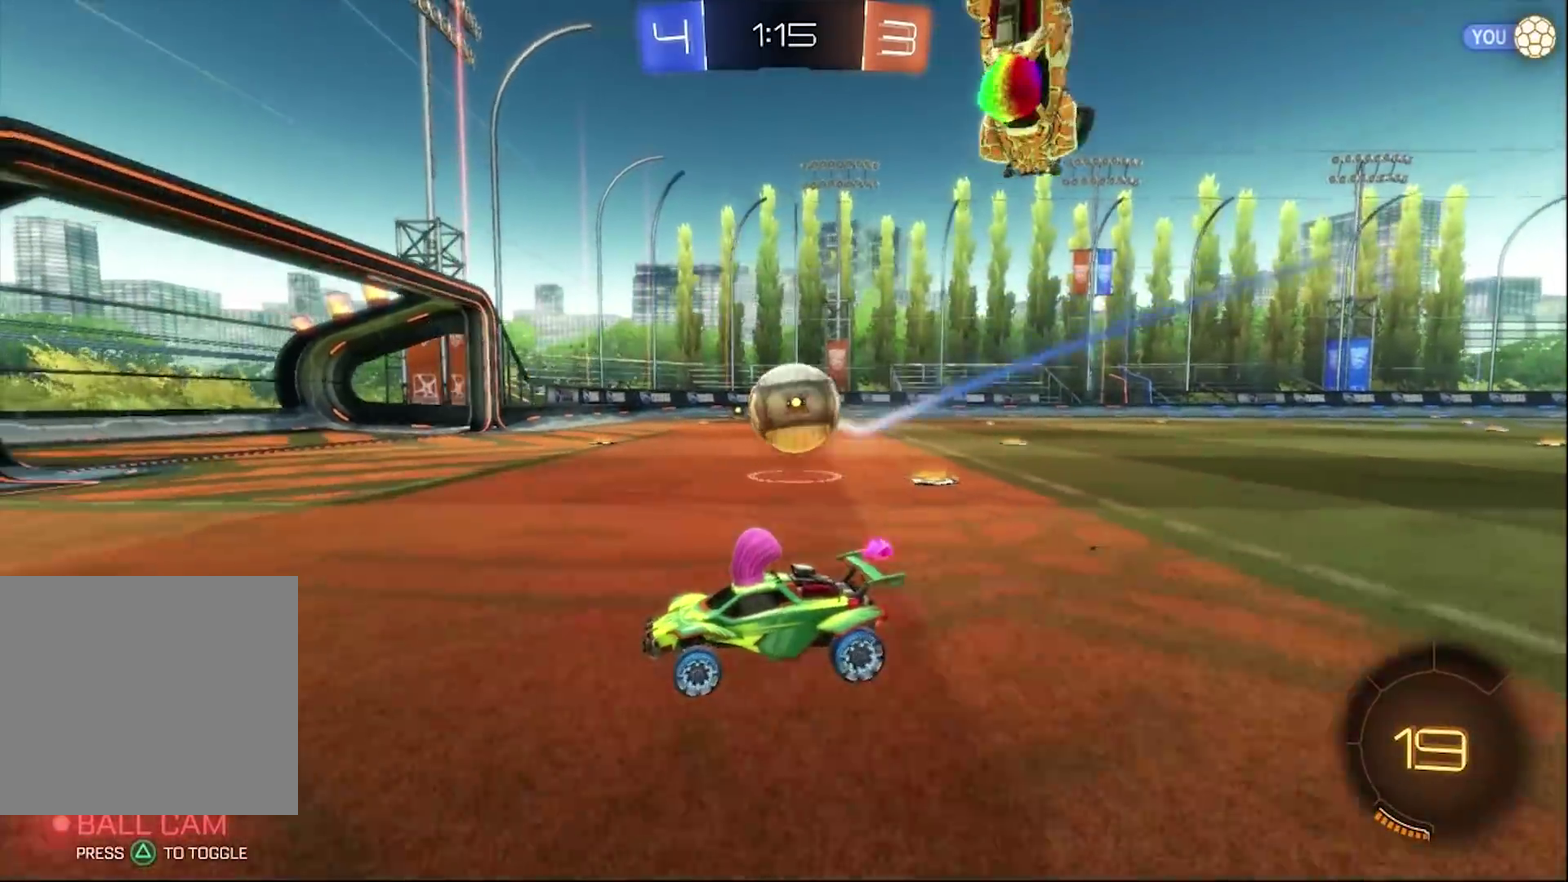
{"buttons": ["CROSS", "CIRCLE"], "left_stick": "down", "right_stick": "center", "events": [[17, "SQUARE", "down"], [83, "SQUARE", "up"], [217, "R2", "up"], [383, "CROSS", "down"], [383, "left_stick", "down-right"], [417, "CIRCLE", "down"], [450, "left_stick", "down"]]}
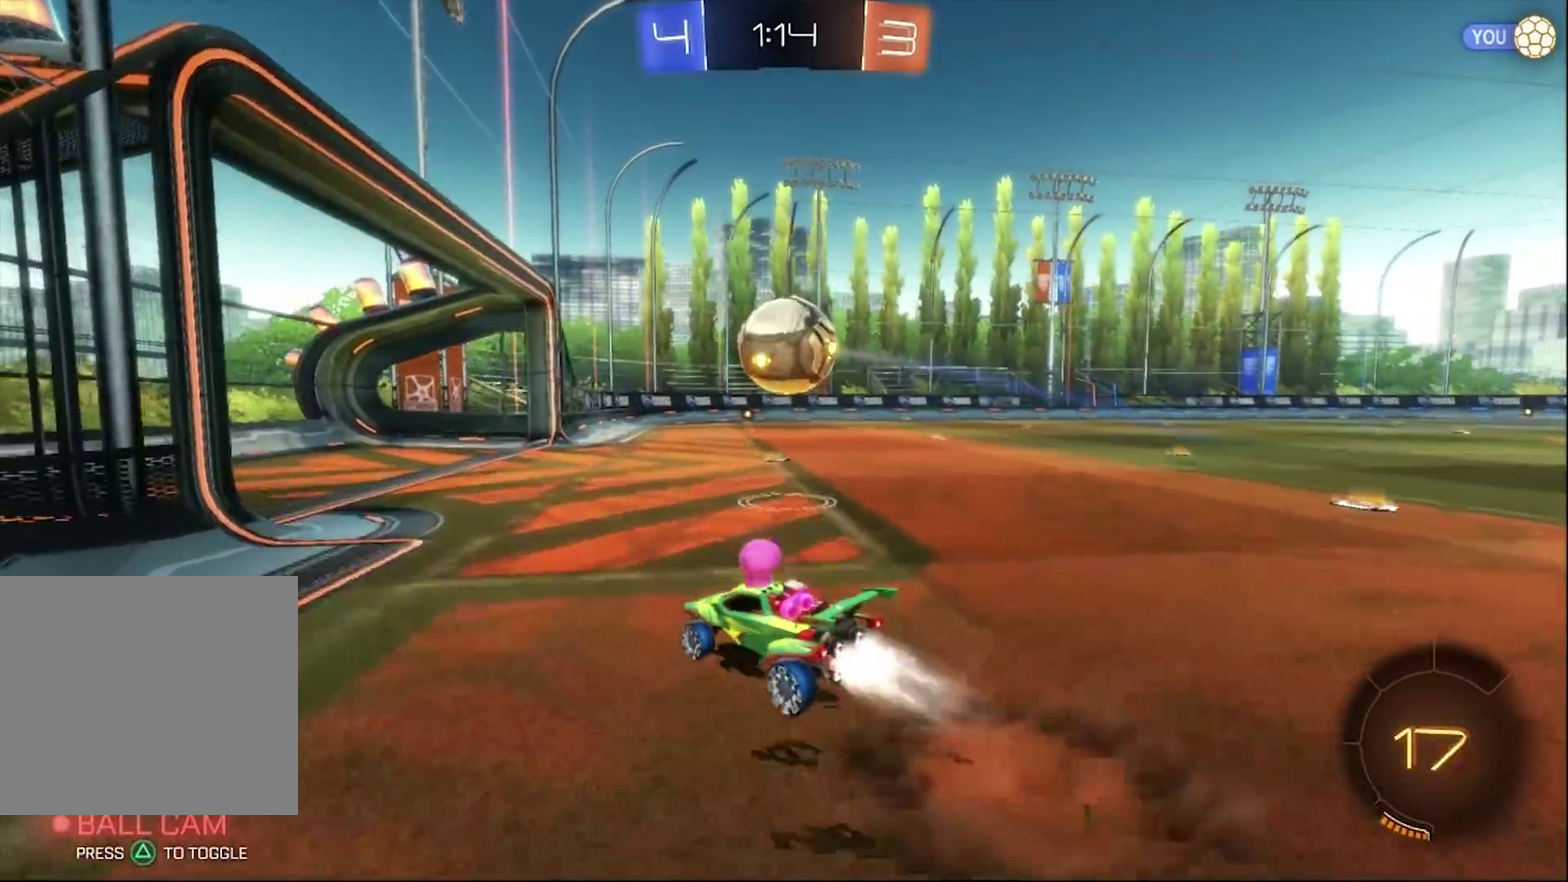
{"buttons": ["CROSS", "CIRCLE"], "left_stick": "up-right", "right_stick": "center", "events": [[183, "CROSS", "up"], [183, "left_stick", "center"], [250, "left_stick", "up-right"], [317, "CROSS", "down"]]}
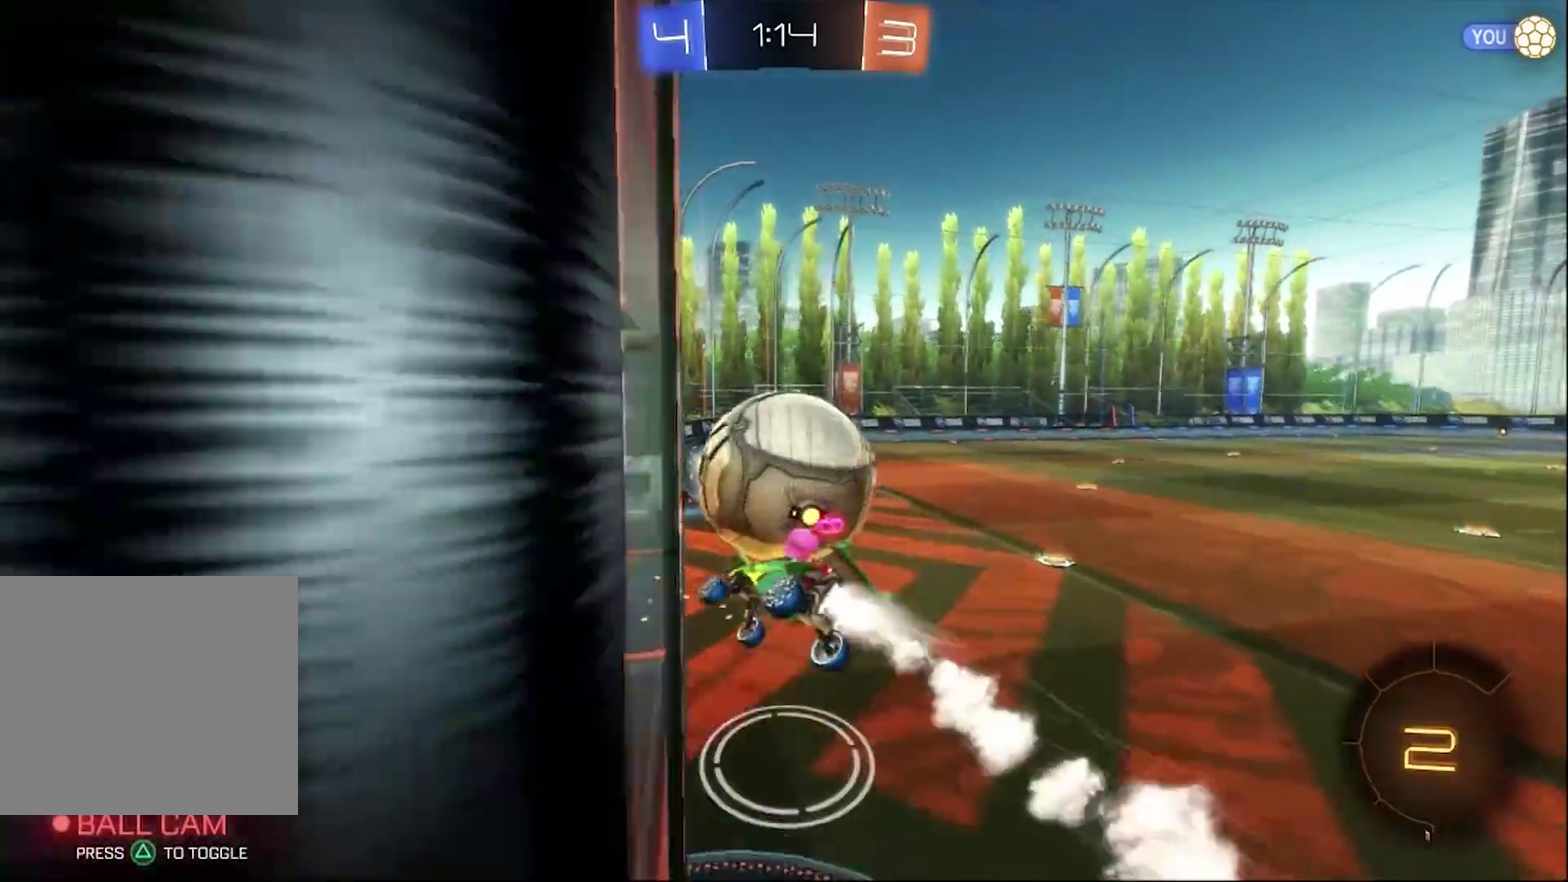
{"buttons": [], "left_stick": "down", "right_stick": "center", "events": [[217, "left_stick", "down-right"], [283, "CROSS", "up"], [283, "left_stick", "down"], [317, "CIRCLE", "up"]]}
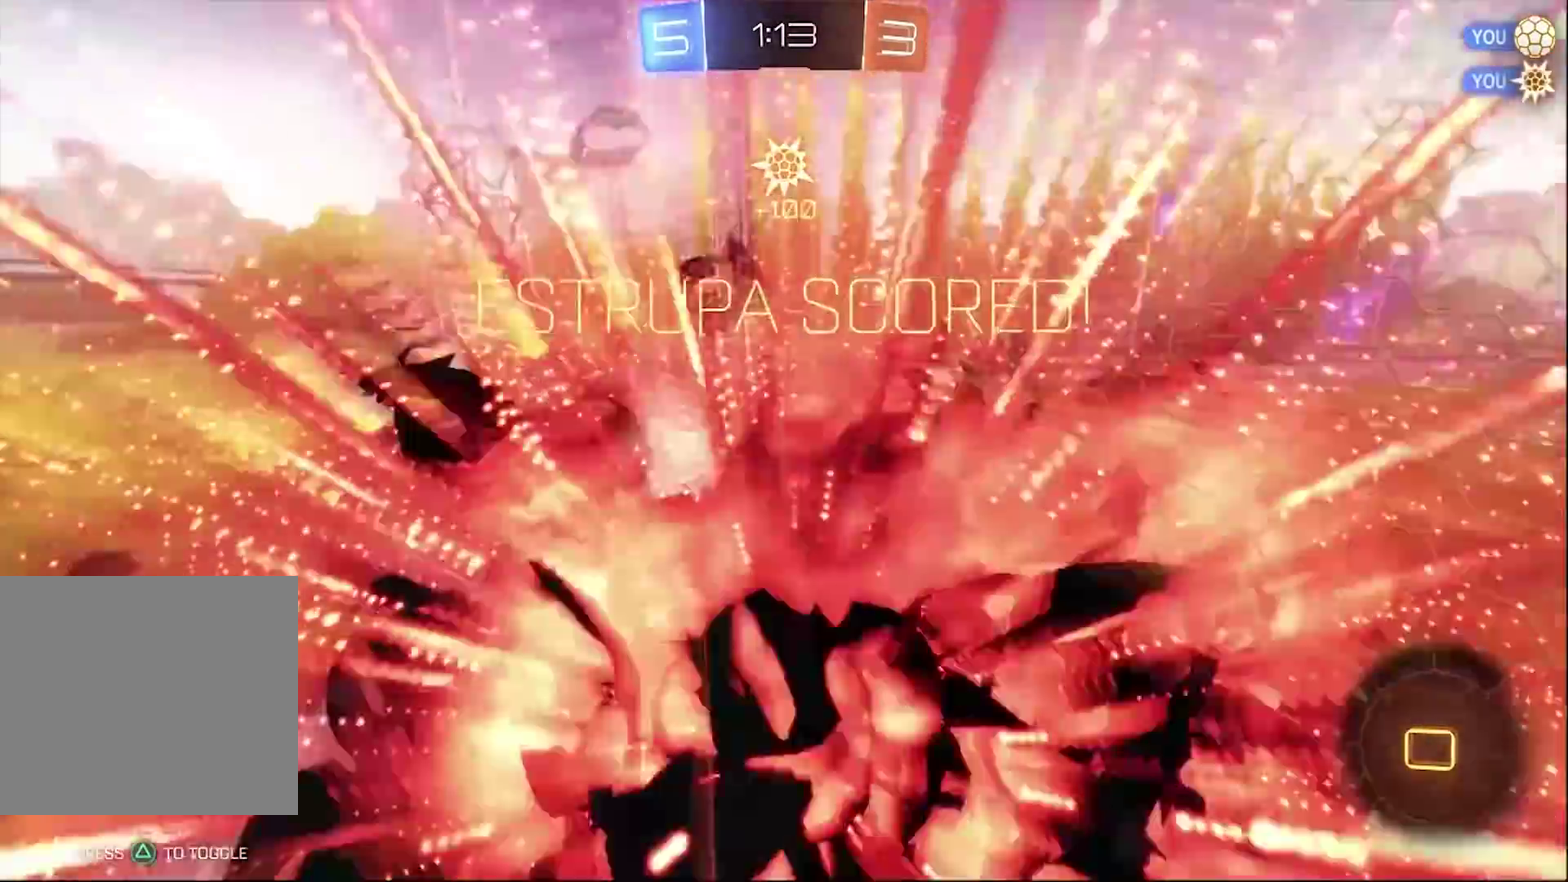
{"buttons": [], "left_stick": "left", "right_stick": "center", "events": [[17, "R2", "down"], [17, "TRIANGLE", "down"], [150, "TRIANGLE", "up"], [217, "R2", "up"], [217, "left_stick", "center"], [383, "left_stick", "left"]]}
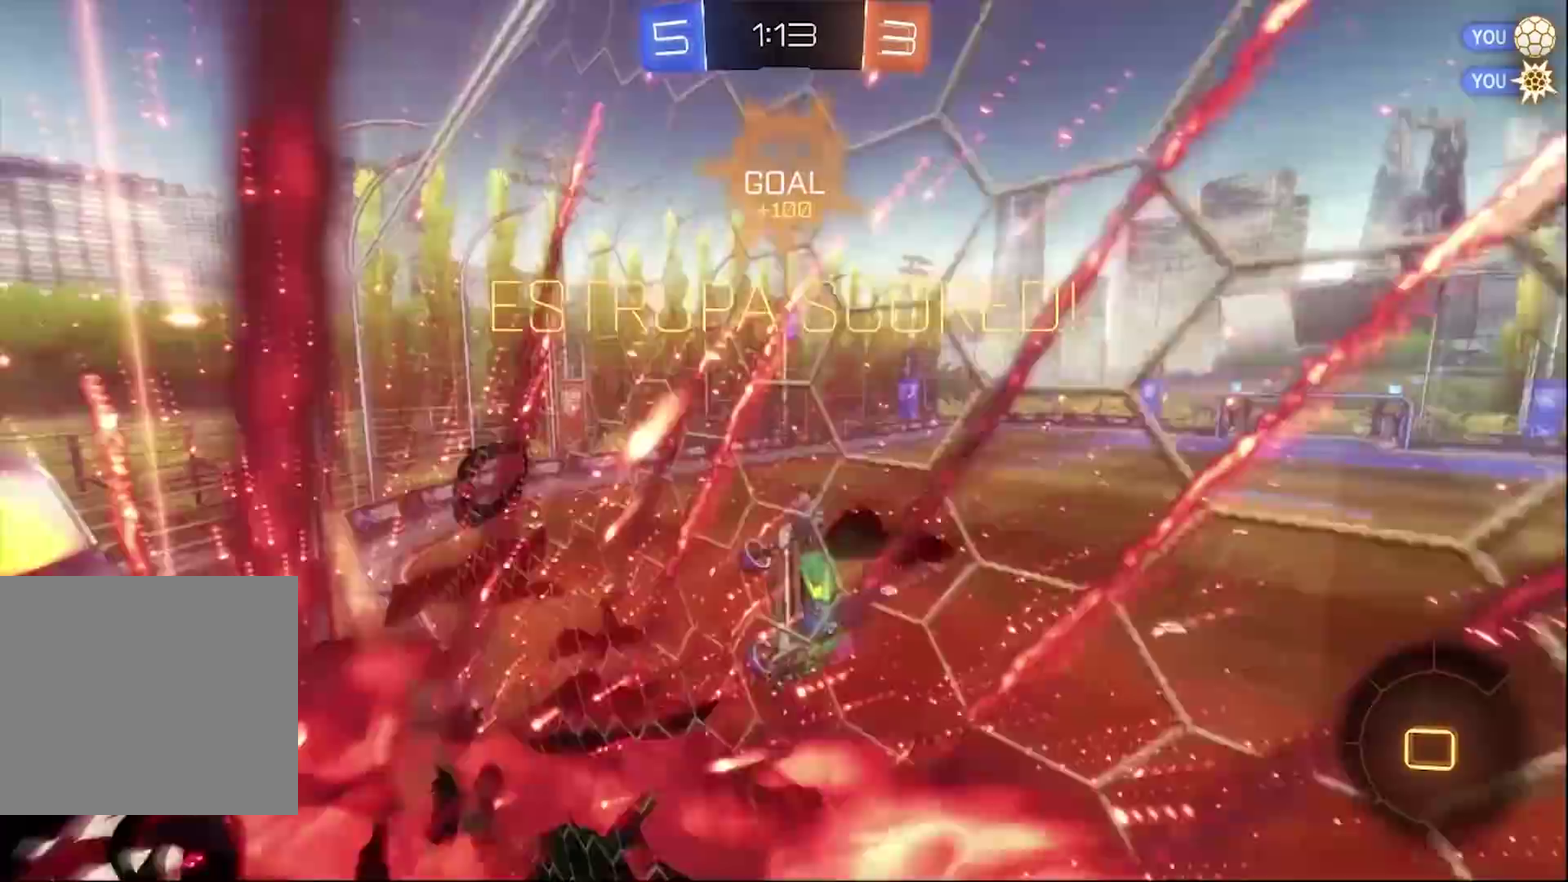
{"buttons": [], "left_stick": "up-left", "right_stick": "center", "events": [[383, "left_stick", "up-left"]]}
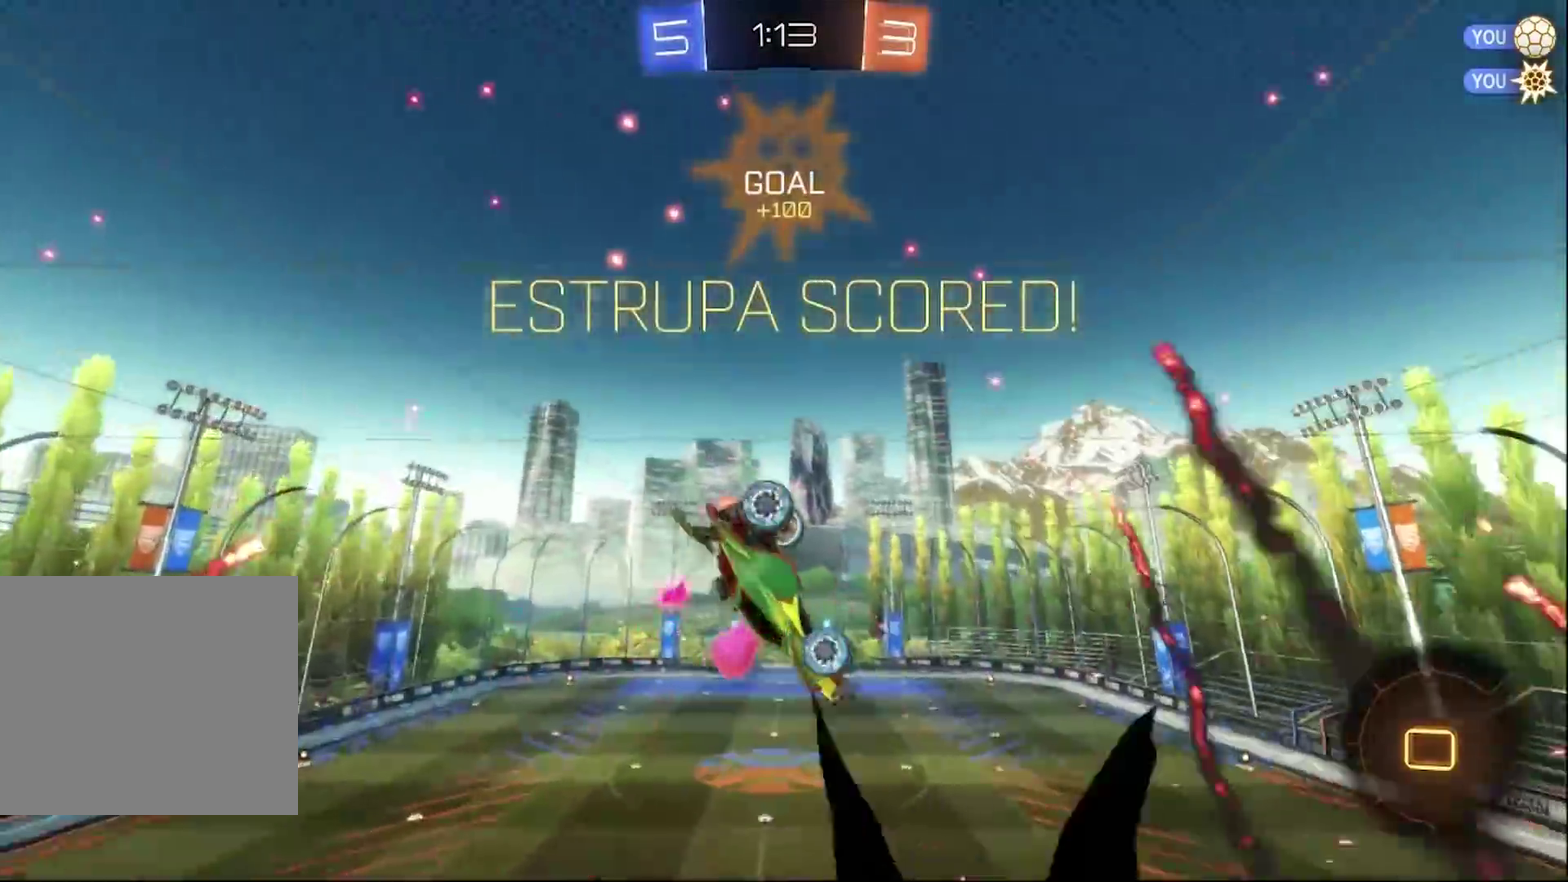
{"buttons": [], "left_stick": "center", "right_stick": "center", "events": [[67, "left_stick", "left"], [233, "left_stick", "up-left"], [450, "left_stick", "center"]]}
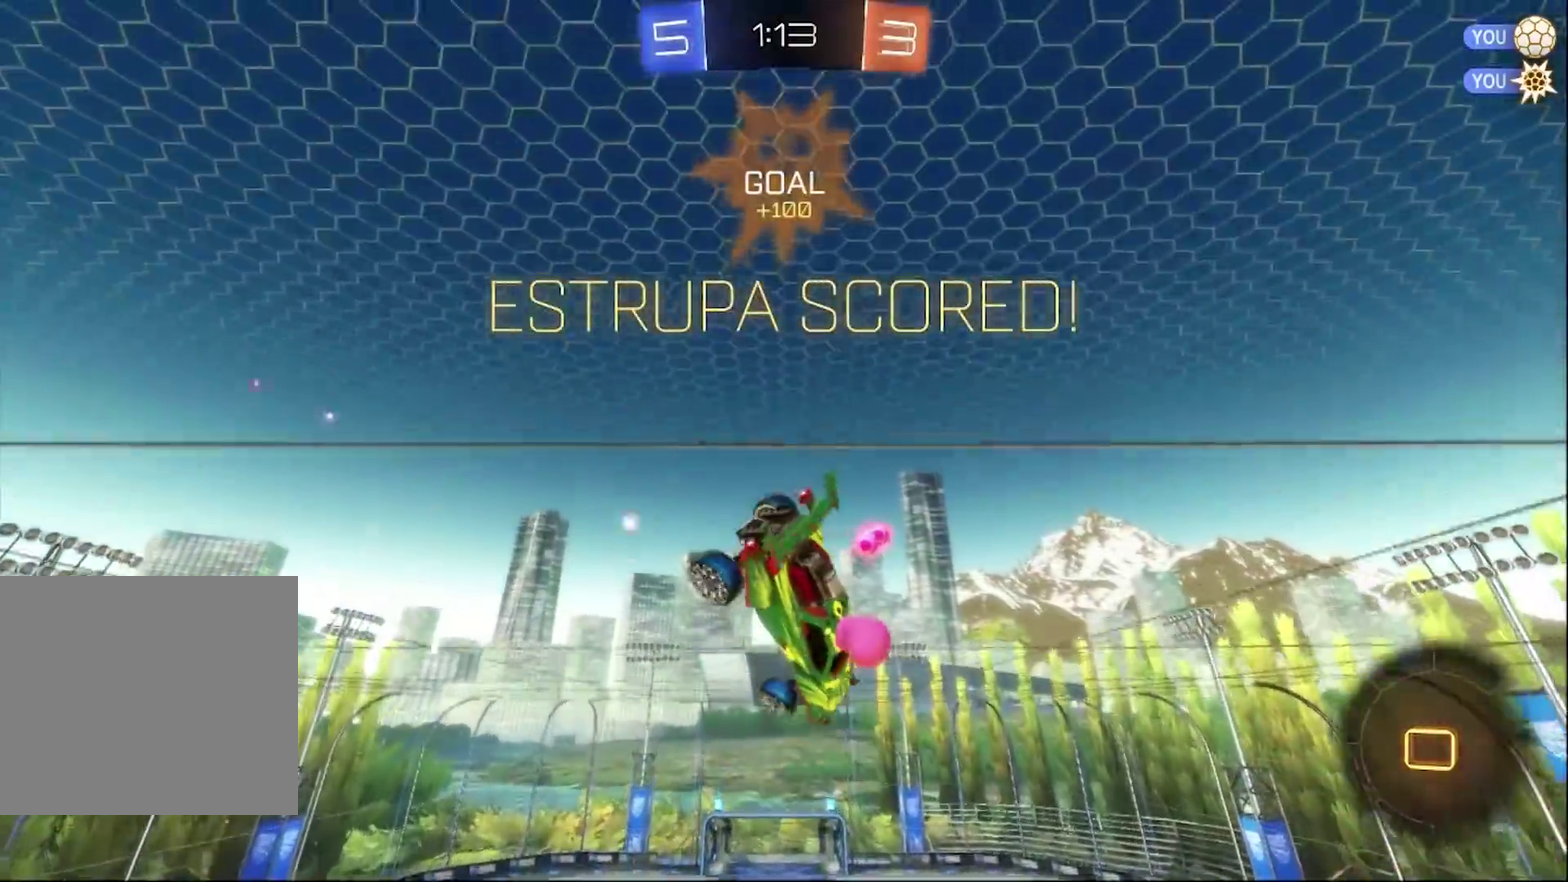
{"buttons": [], "left_stick": "center", "right_stick": "center", "events": [[50, "left_stick", "right"], [317, "left_stick", "center"], [383, "CROSS", "down"], [483, "CROSS", "up"]]}
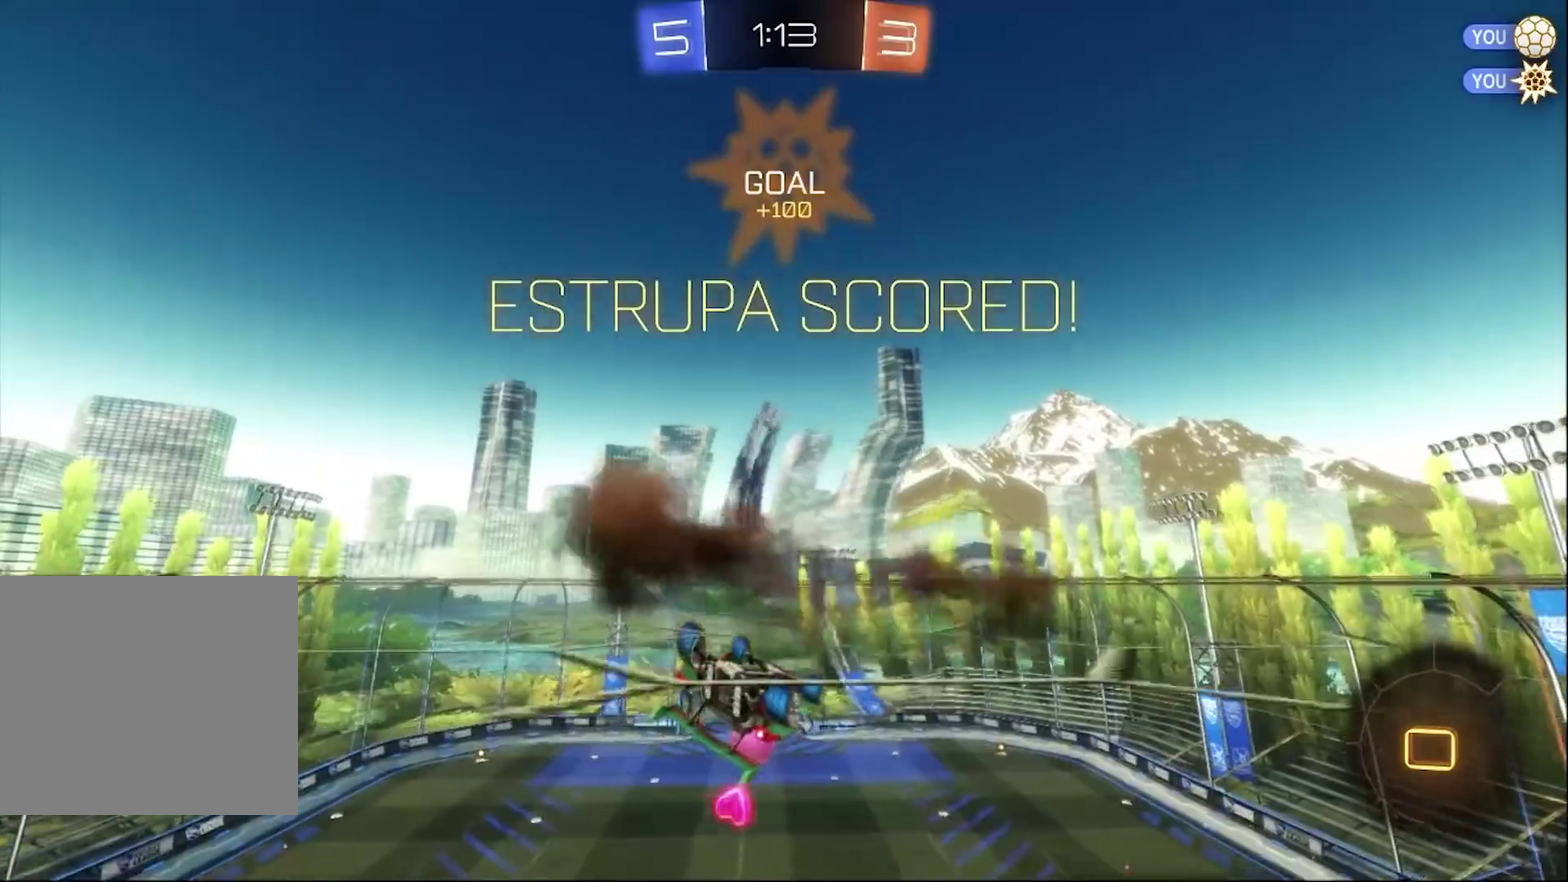
{"buttons": [], "left_stick": "center", "right_stick": "center", "events": [[50, "CROSS", "down"], [117, "left_stick", "down-right"], [150, "CROSS", "up"], [483, "left_stick", "center"]]}
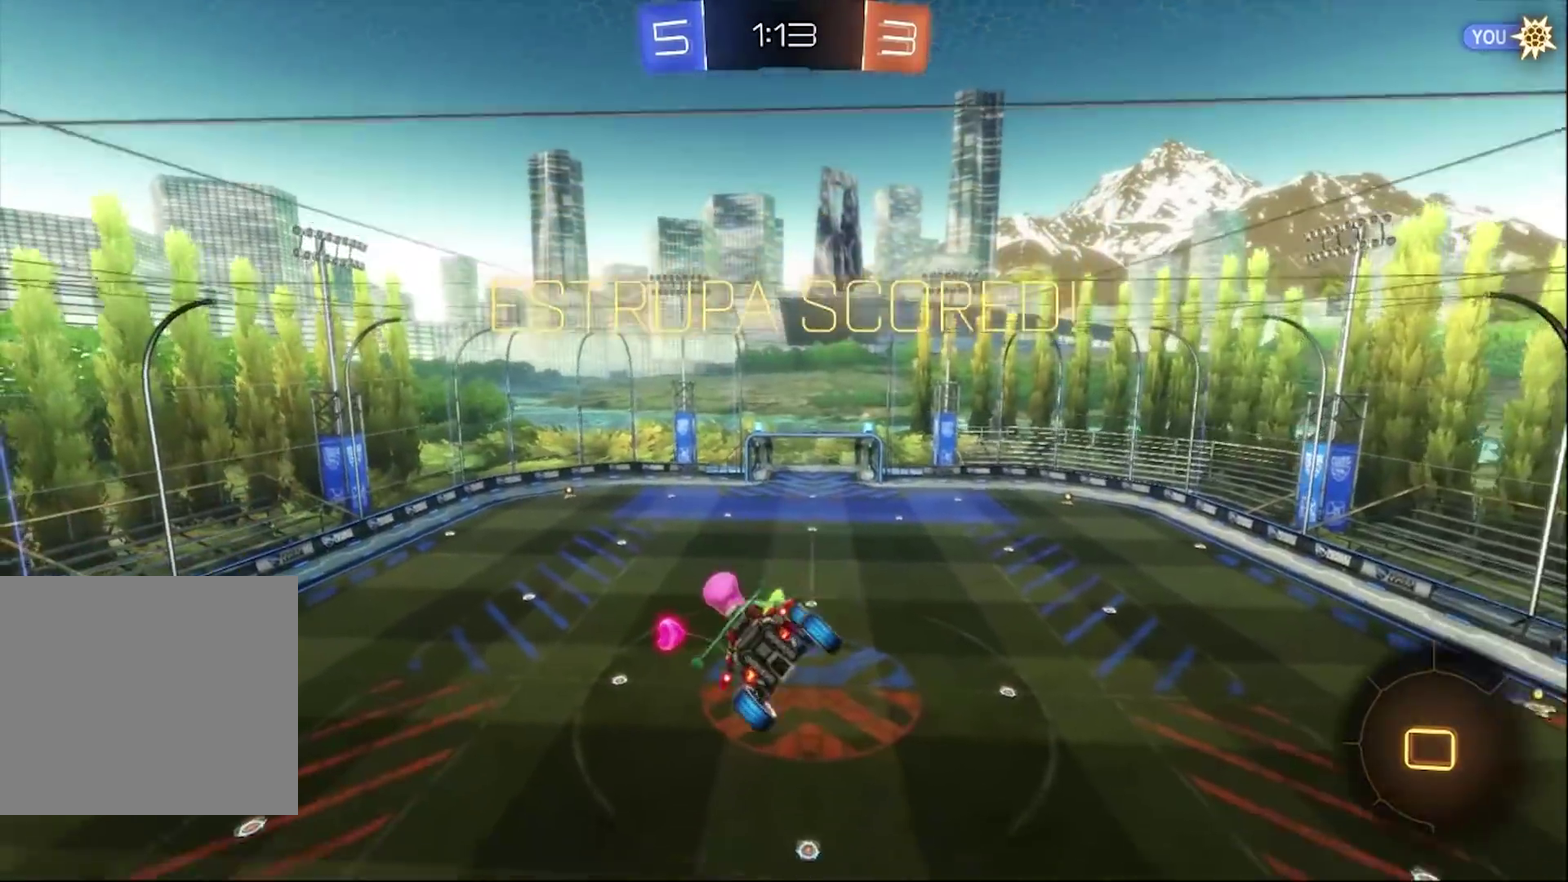
{"buttons": [], "left_stick": "up", "right_stick": "center", "events": [[417, "left_stick", "up"]]}
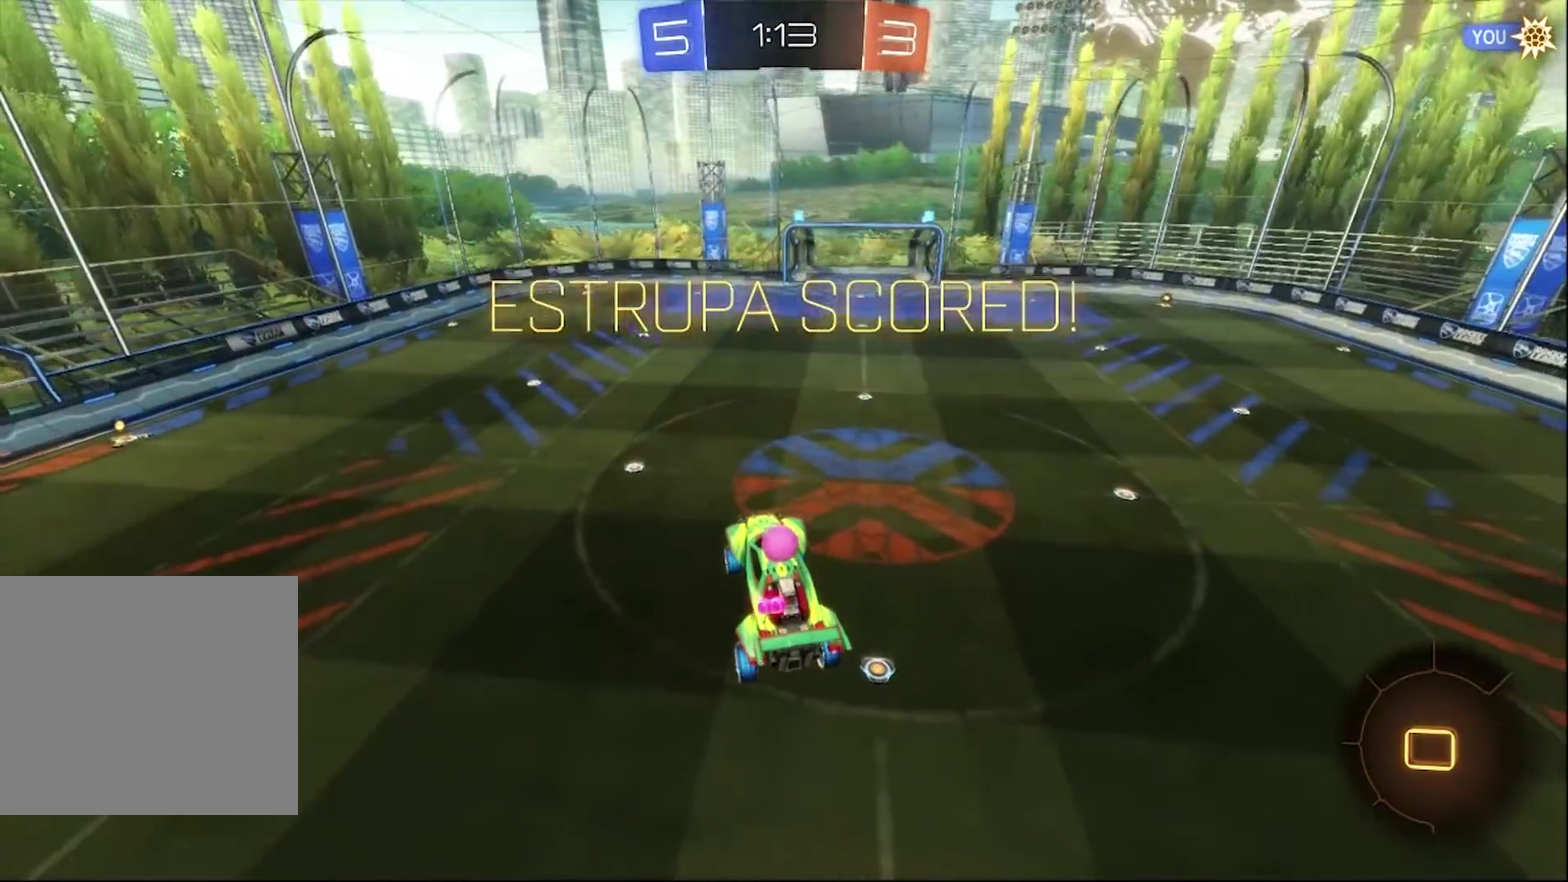
{"buttons": [], "left_stick": "center", "right_stick": "center", "events": [[50, "left_stick", "center"]]}